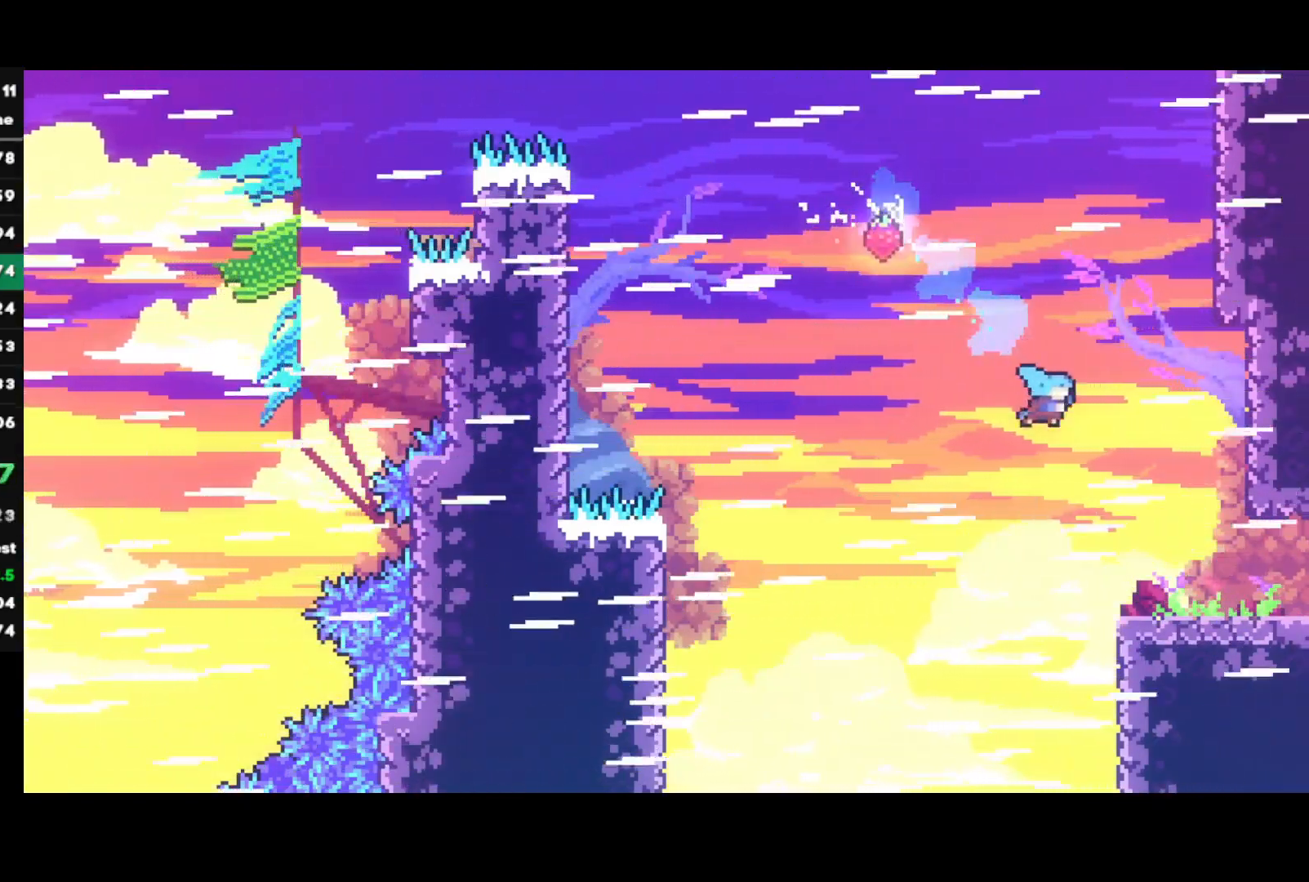
Gameplay with a controller (PlayStation layout); each line is a JSON object with the inputs held at the frame after it. "events" lists button and stick changes between this image and that frame as [ms after this image, input, new state], when the widget could be followed in between.
{"buttons": ["L1", "R2"], "left_stick": "down-right", "right_stick": "center", "events": [[250, "SQUARE", "down"], [383, "SQUARE", "up"], [450, "L1", "down"]]}
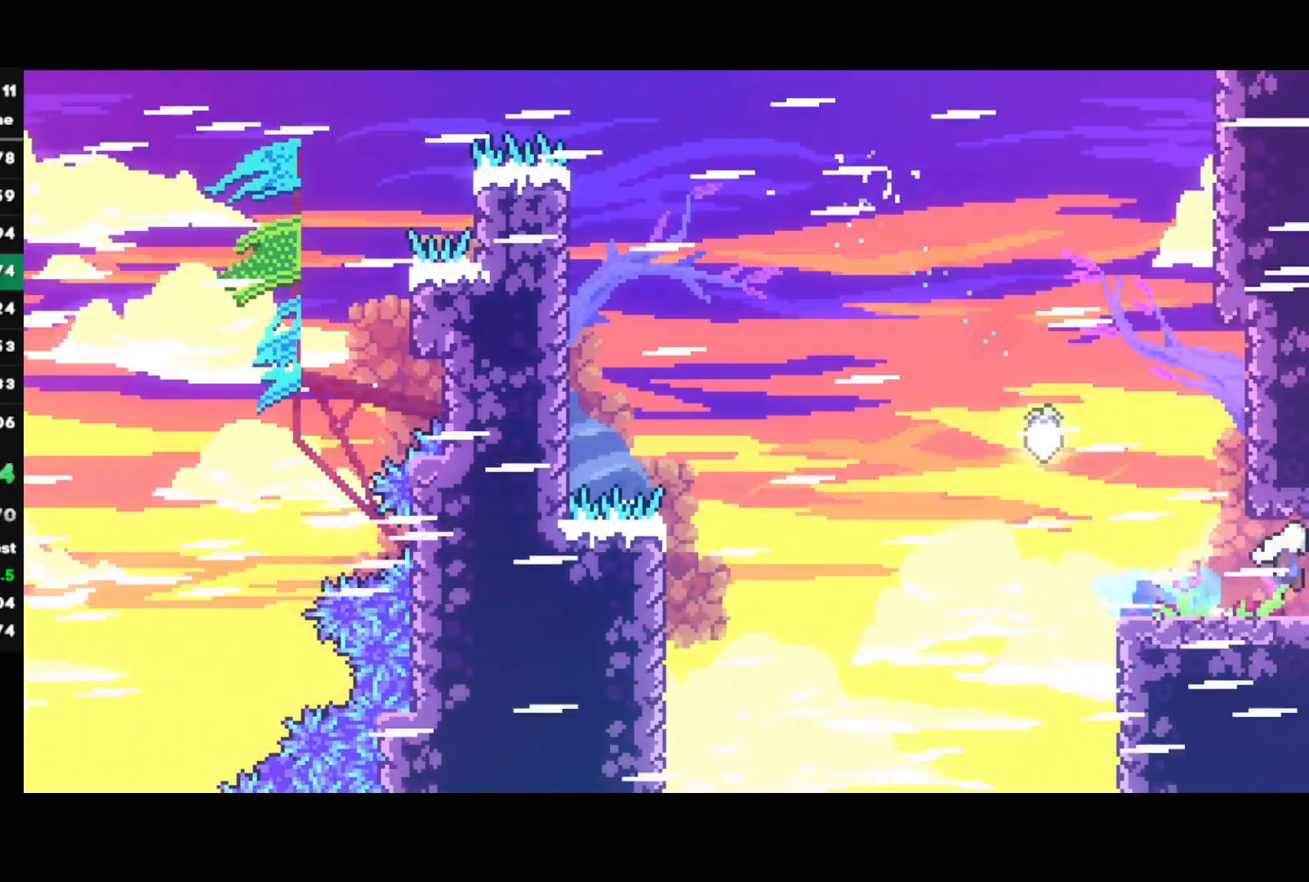
{"buttons": ["R2"], "left_stick": "down-right", "right_stick": "center", "events": [[100, "L1", "up"], [117, "left_stick", "center"], [217, "left_stick", "down-right"]]}
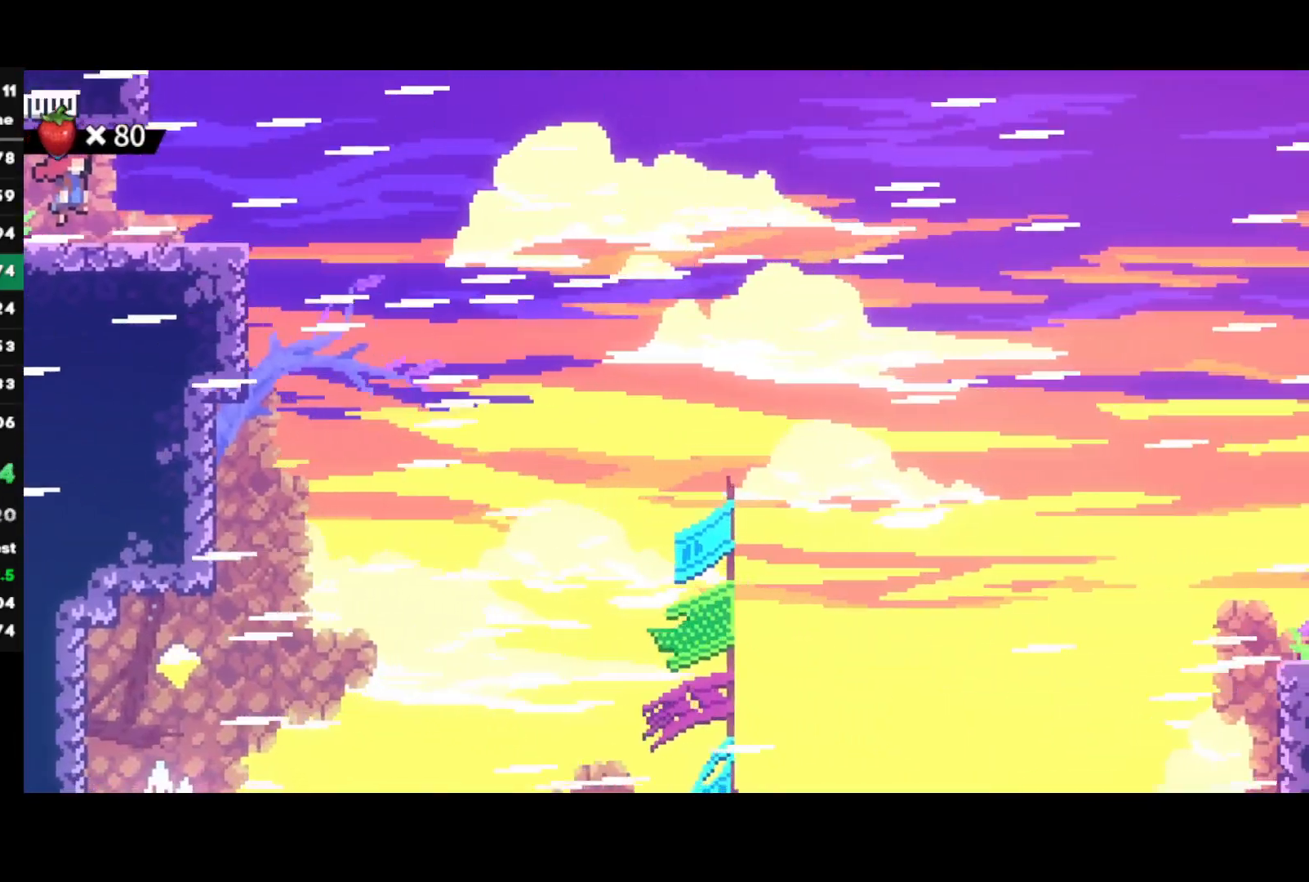
{"buttons": ["SQUARE", "L1", "R2"], "left_stick": "down-right", "right_stick": "center", "events": [[217, "SQUARE", "down"], [333, "SQUARE", "up"], [433, "L1", "down"], [450, "SQUARE", "down"]]}
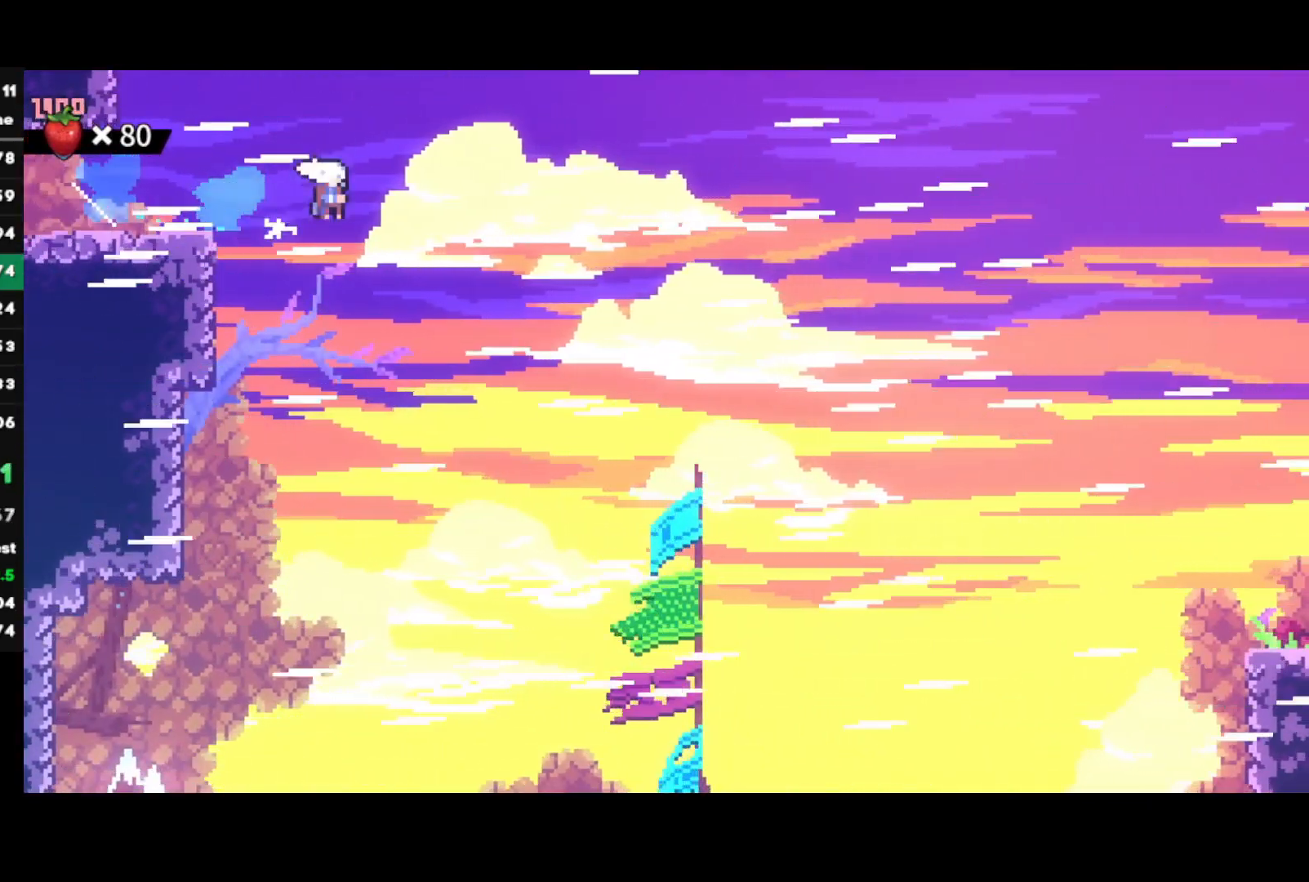
{"buttons": ["R2"], "left_stick": "right", "right_stick": "center", "events": [[83, "SQUARE", "up"], [100, "L1", "up"], [200, "left_stick", "right"]]}
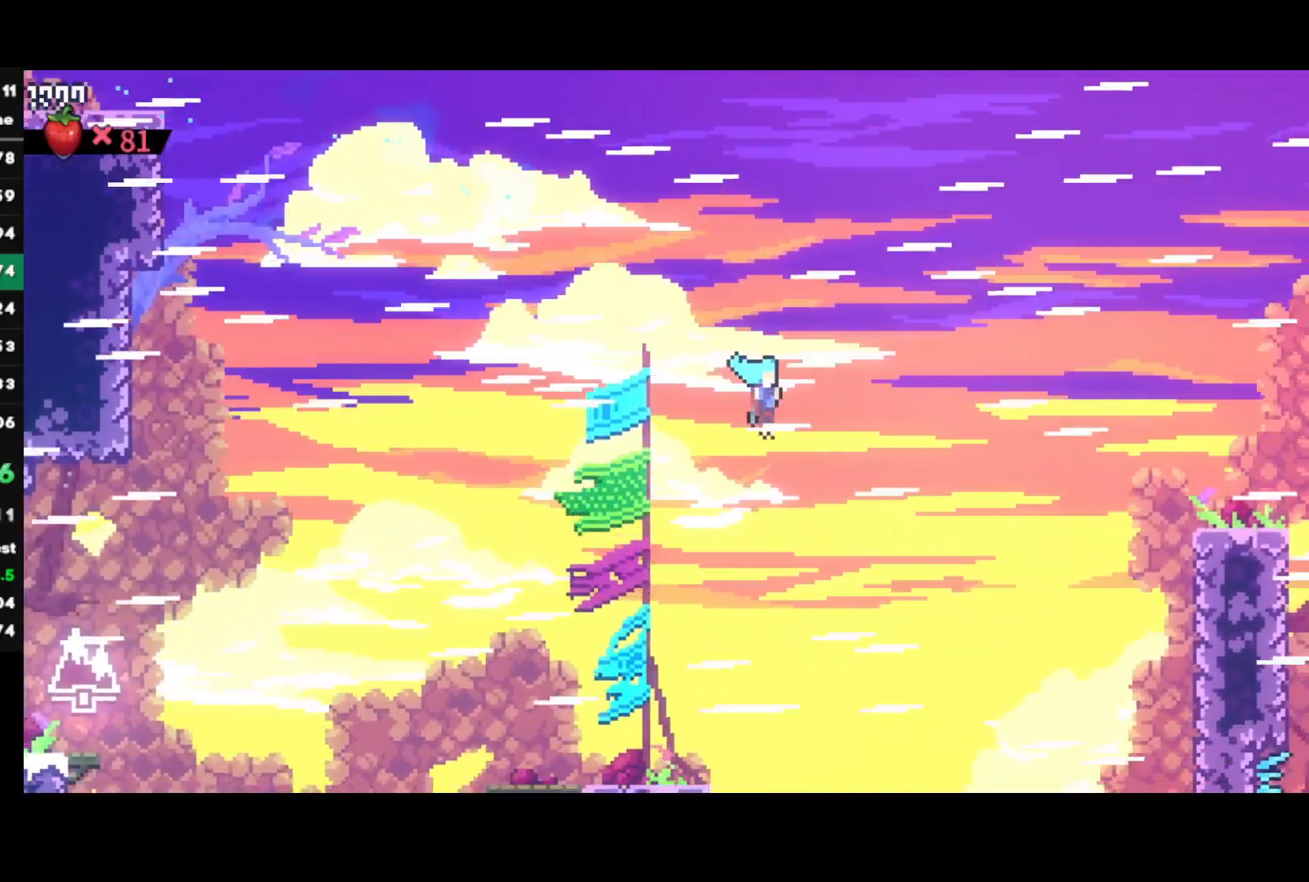
{"buttons": ["CROSS"], "left_stick": "right", "right_stick": "center", "events": [[383, "R2", "up"], [417, "CROSS", "down"]]}
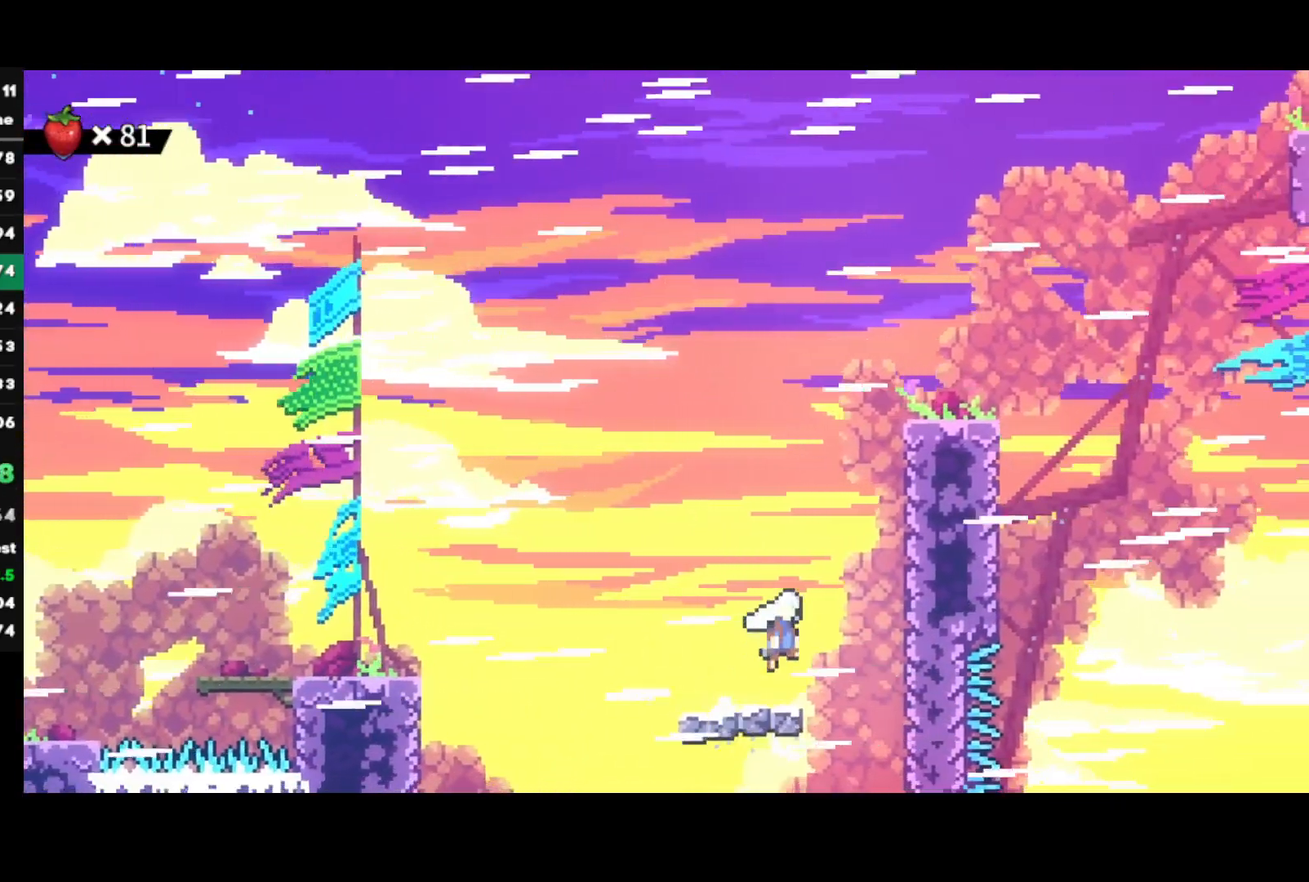
{"buttons": ["R1"], "left_stick": "center", "right_stick": "center", "events": [[183, "CROSS", "up"], [233, "R1", "down"], [250, "CROSS", "down"], [283, "left_stick", "center"], [367, "CROSS", "up"], [417, "CROSS", "down"], [500, "CROSS", "up"]]}
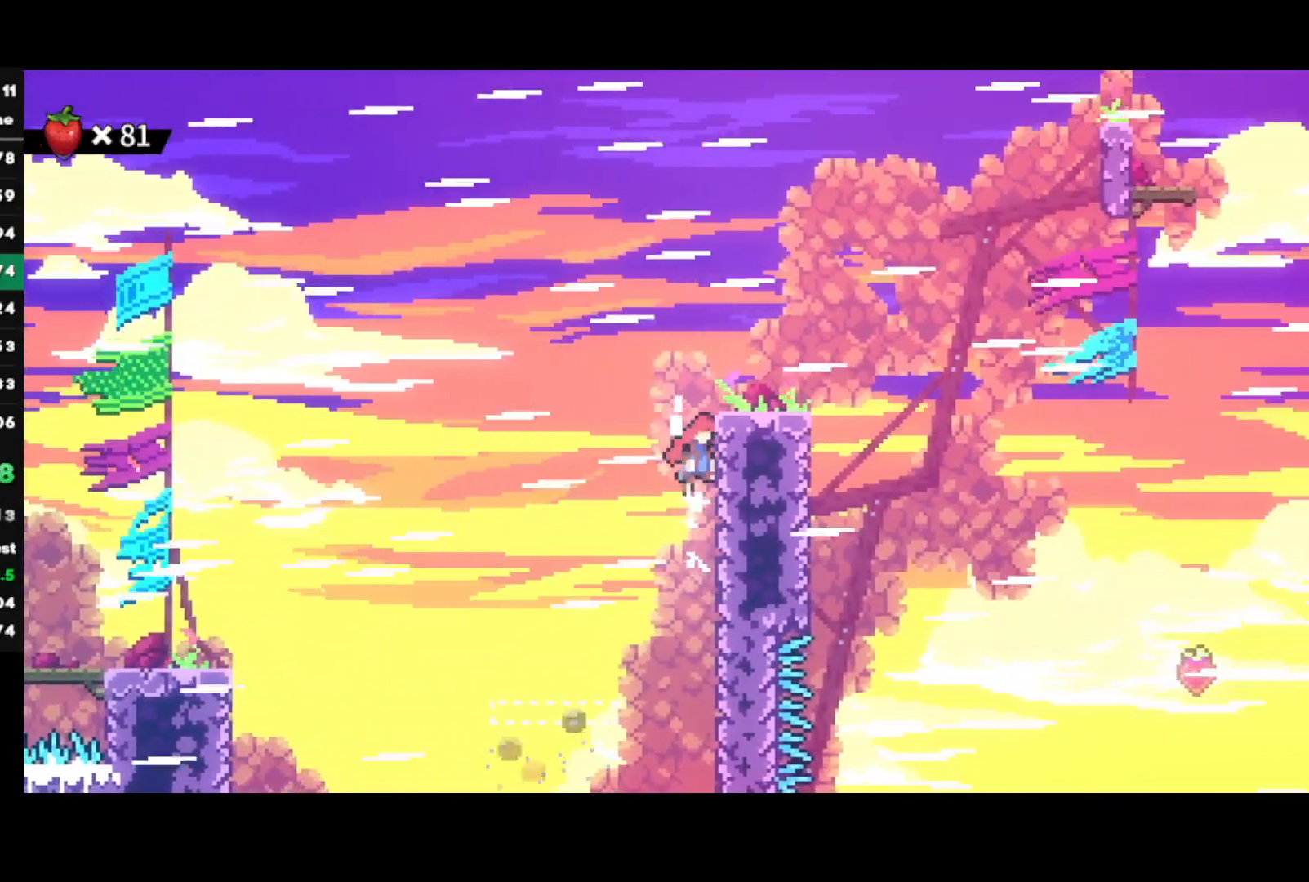
{"buttons": [], "left_stick": "right", "right_stick": "center", "events": [[67, "CROSS", "down"], [167, "CROSS", "up"], [167, "R1", "up"], [167, "left_stick", "right"], [217, "SQUARE", "down"], [333, "SQUARE", "up"], [400, "CROSS", "down"], [450, "CROSS", "up"]]}
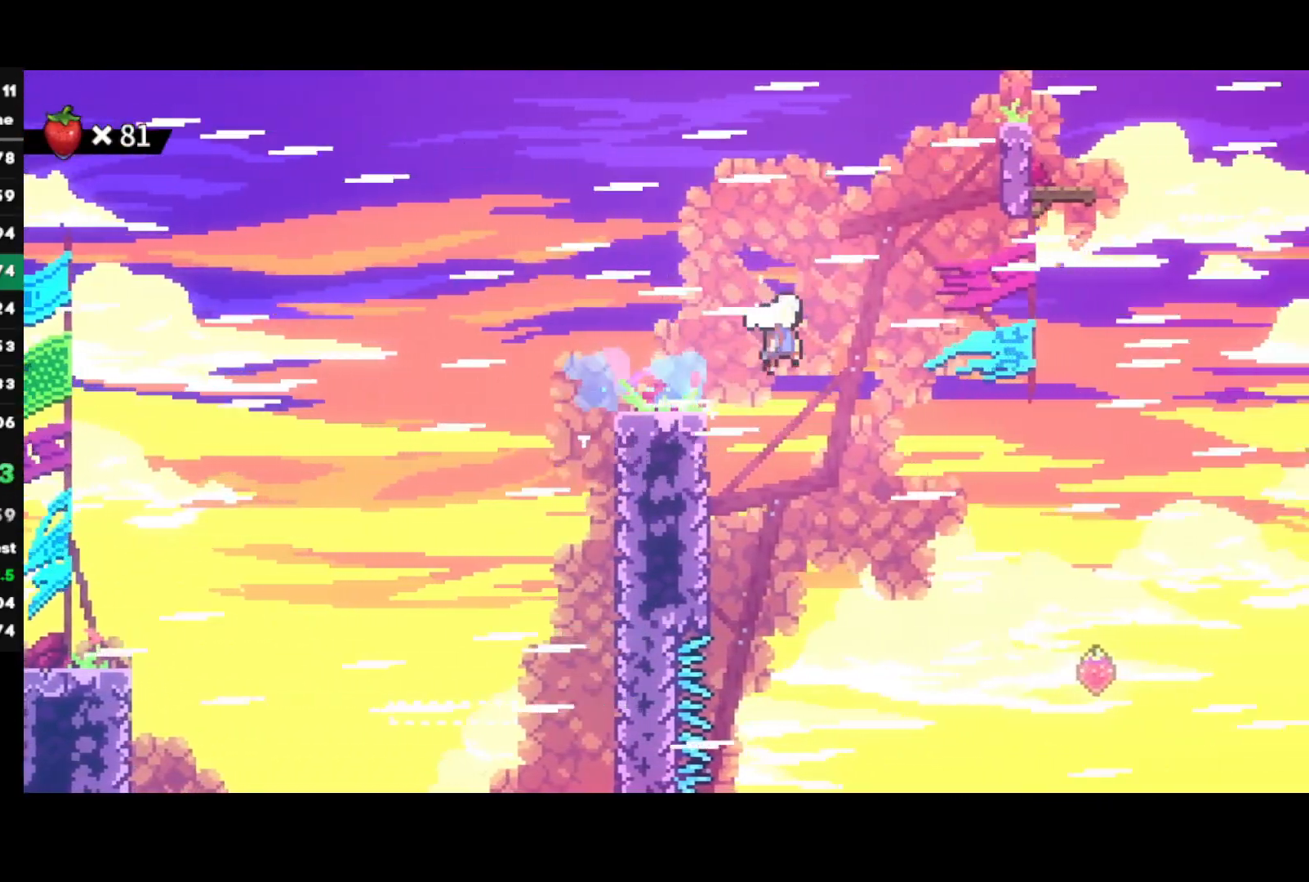
{"buttons": [], "left_stick": "right", "right_stick": "center", "events": []}
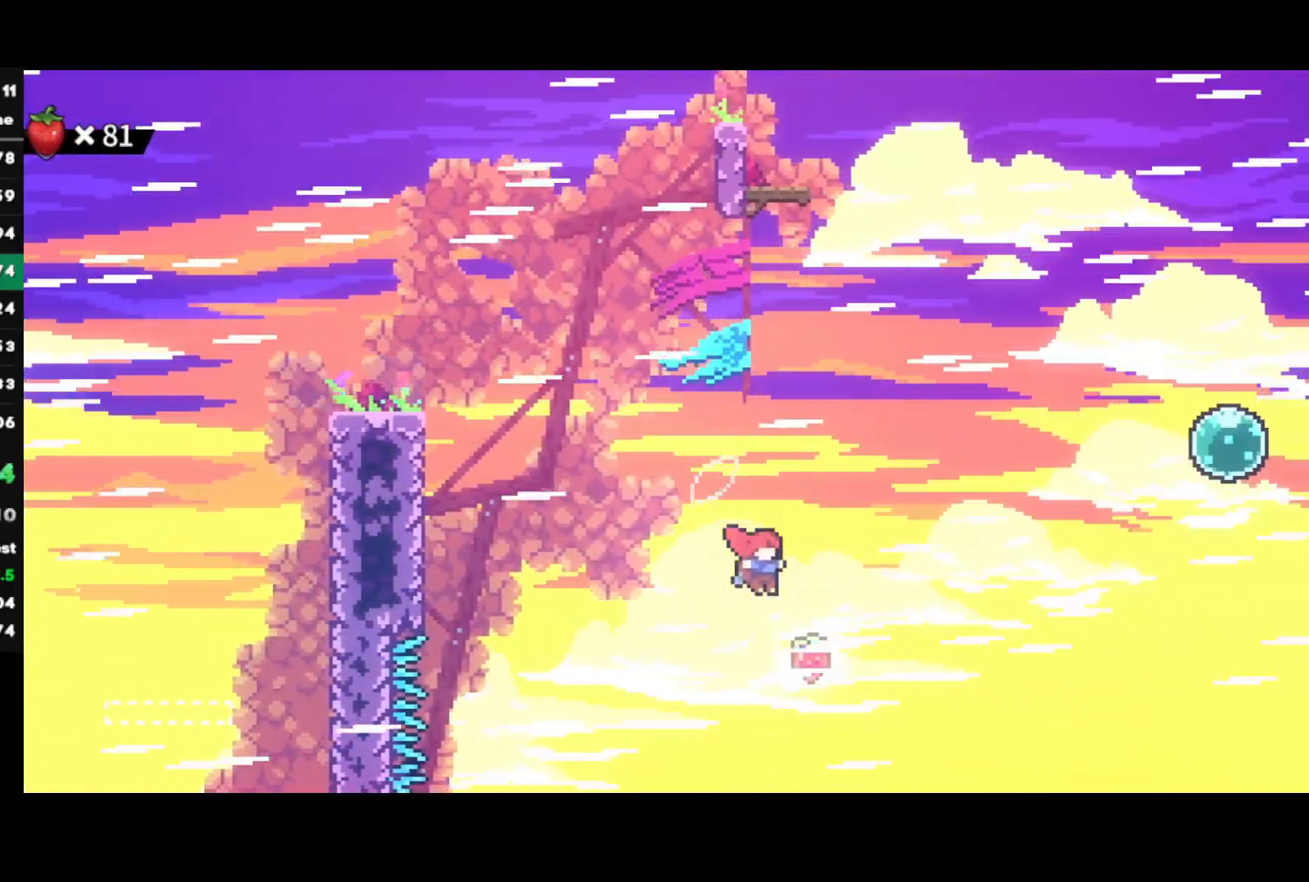
{"buttons": ["SQUARE"], "left_stick": "up-left", "right_stick": "center", "events": [[100, "left_stick", "up-left"], [133, "SQUARE", "down"]]}
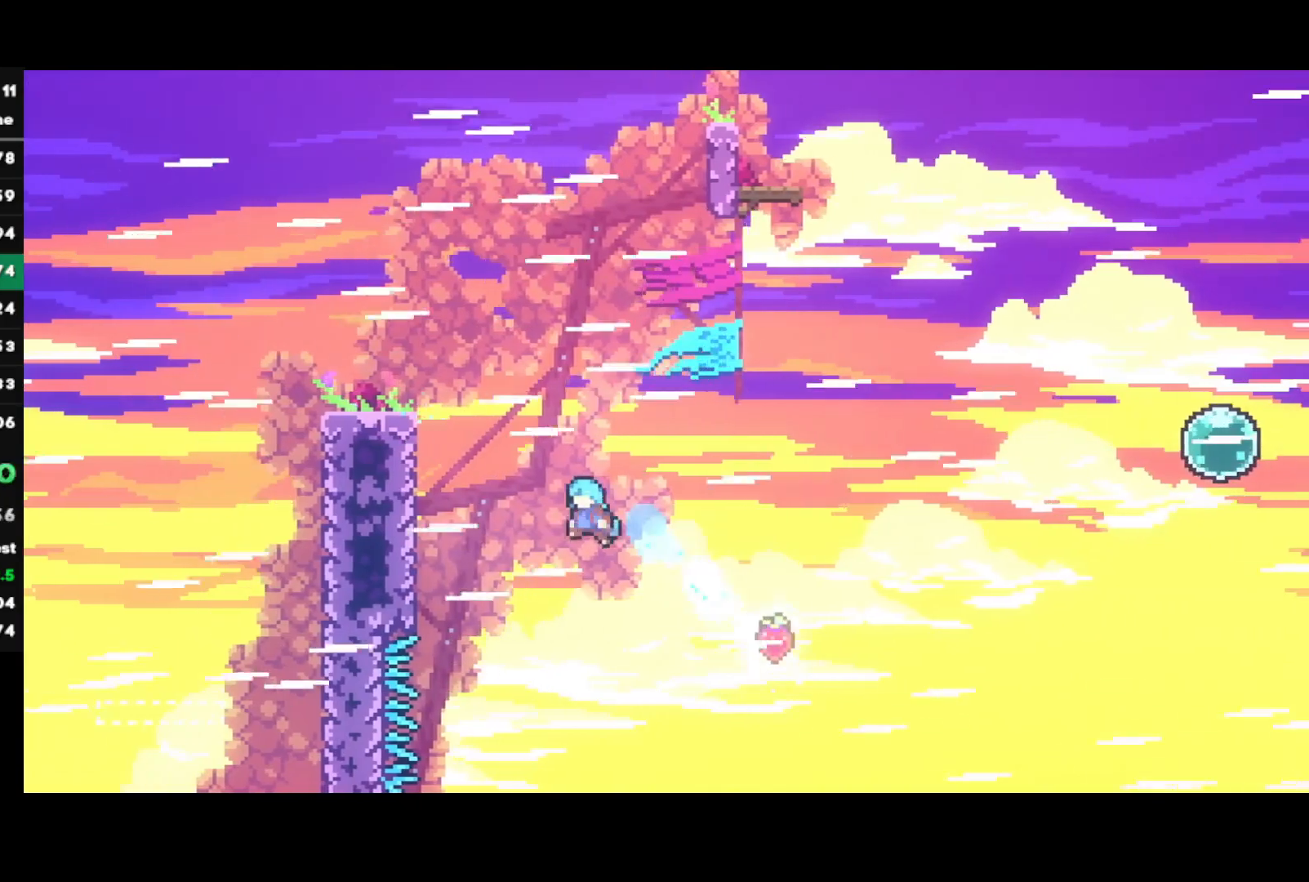
{"buttons": ["R1"], "left_stick": "center", "right_stick": "center", "events": [[233, "SQUARE", "up"], [300, "R1", "down"], [333, "CROSS", "down"], [400, "left_stick", "center"], [483, "CROSS", "up"]]}
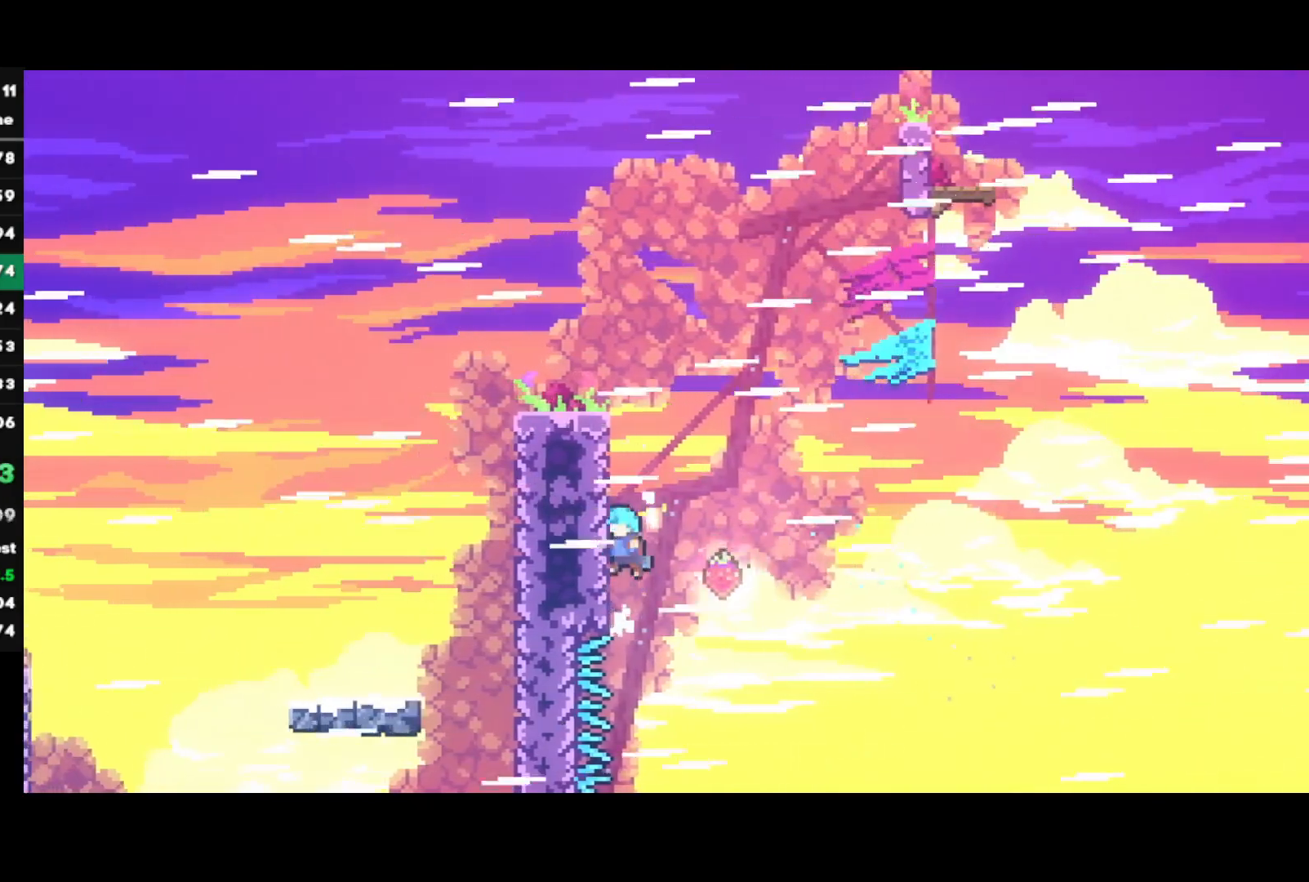
{"buttons": [], "left_stick": "left", "right_stick": "center", "events": [[33, "CROSS", "down"], [183, "CROSS", "up"], [233, "CROSS", "down"], [300, "left_stick", "left"], [467, "R1", "up"], [483, "CROSS", "up"]]}
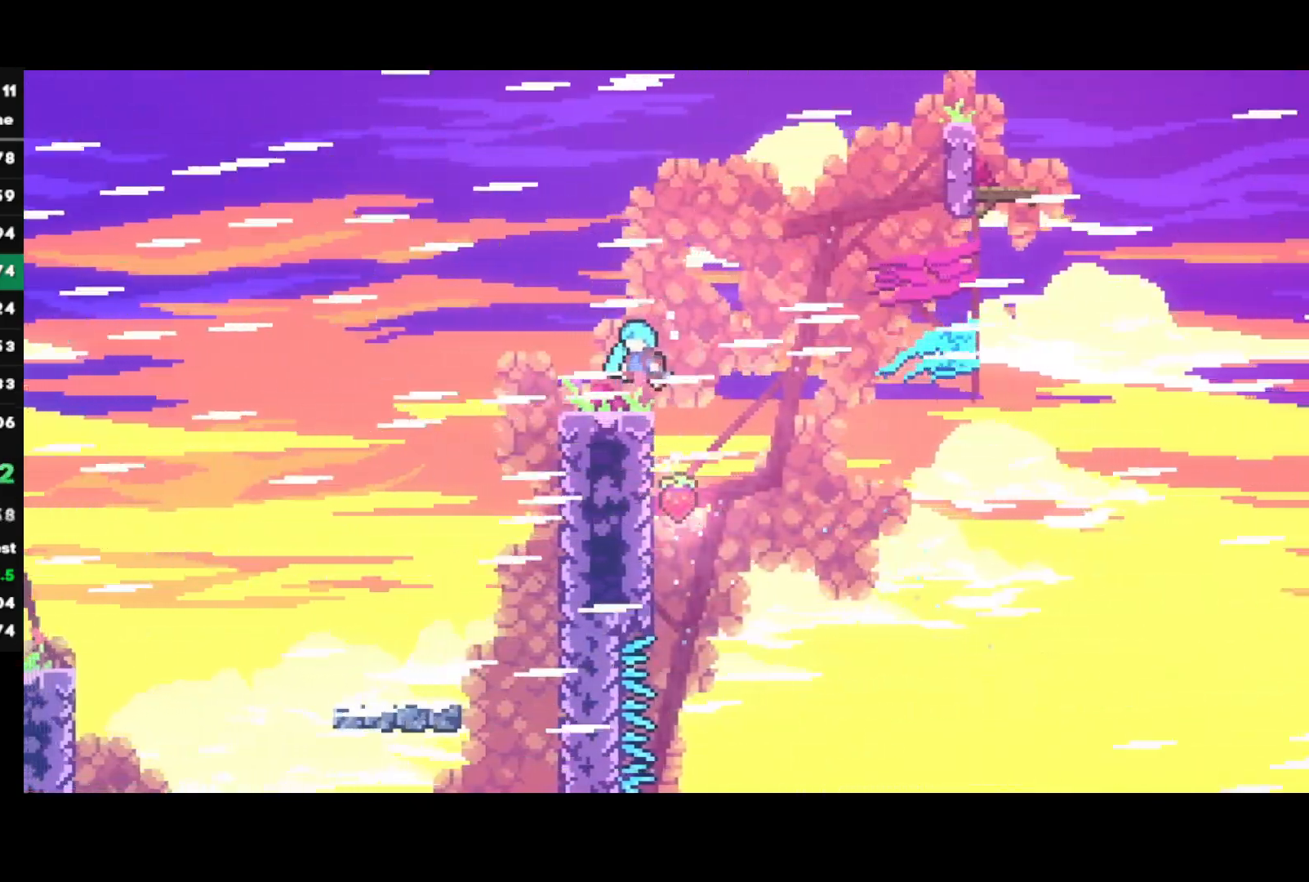
{"buttons": ["CROSS"], "left_stick": "right", "right_stick": "center", "events": [[67, "left_stick", "center"], [183, "left_stick", "down-right"], [217, "SQUARE", "down"], [333, "left_stick", "right"], [350, "SQUARE", "up"], [417, "CROSS", "down"]]}
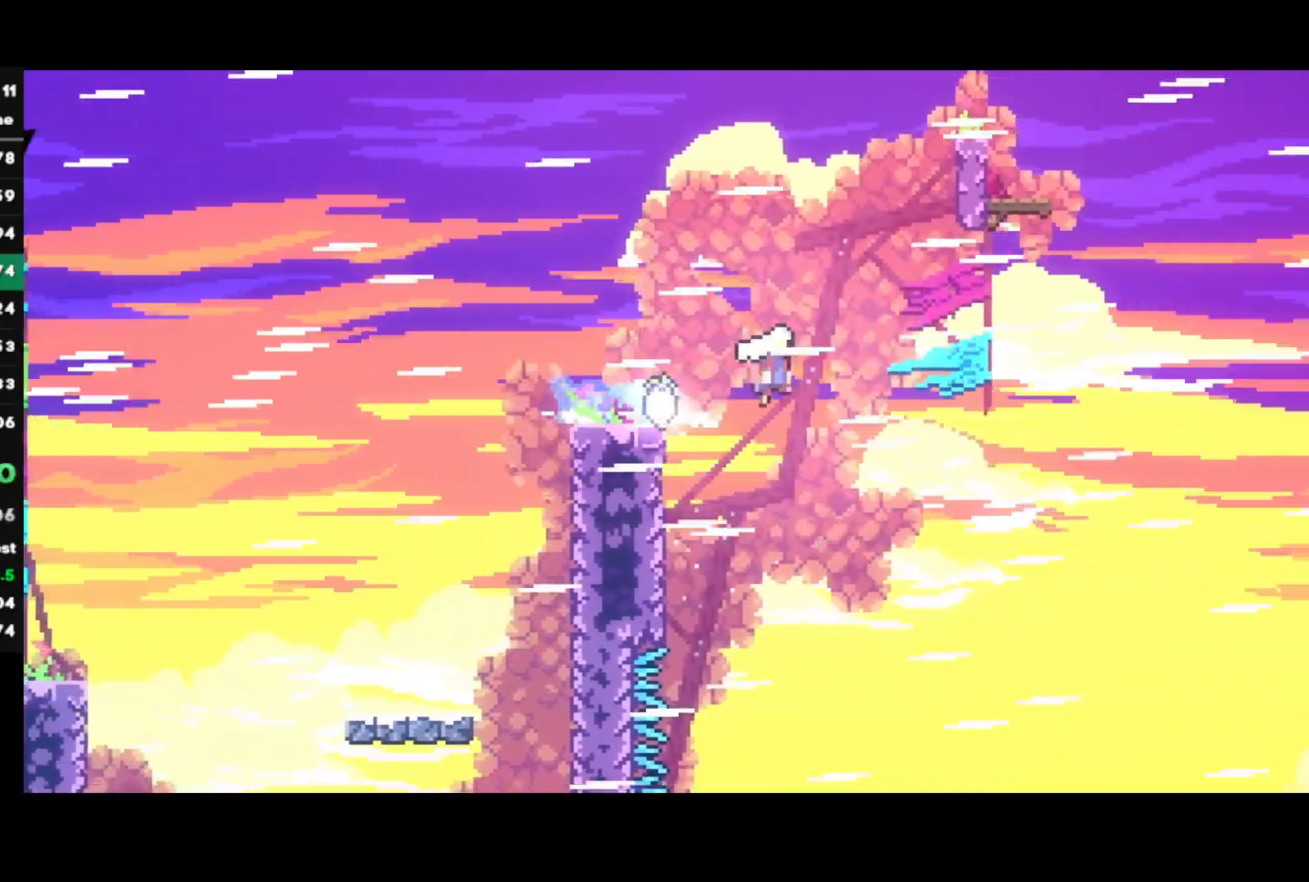
{"buttons": [], "left_stick": "right", "right_stick": "center", "events": [[433, "CROSS", "up"]]}
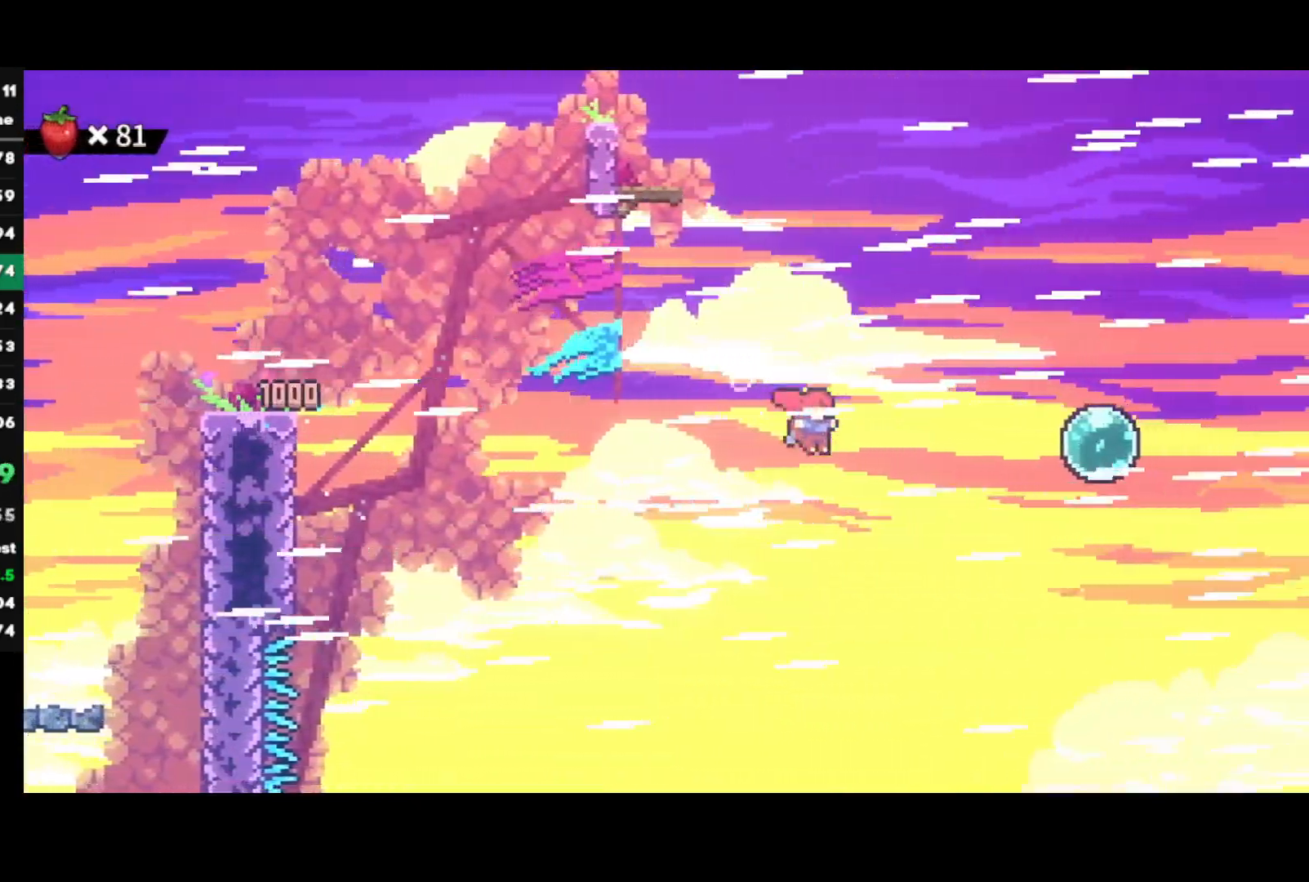
{"buttons": ["CIRCLE"], "left_stick": "right", "right_stick": "center", "events": [[50, "CIRCLE", "down"], [250, "CIRCLE", "up"], [400, "CIRCLE", "down"]]}
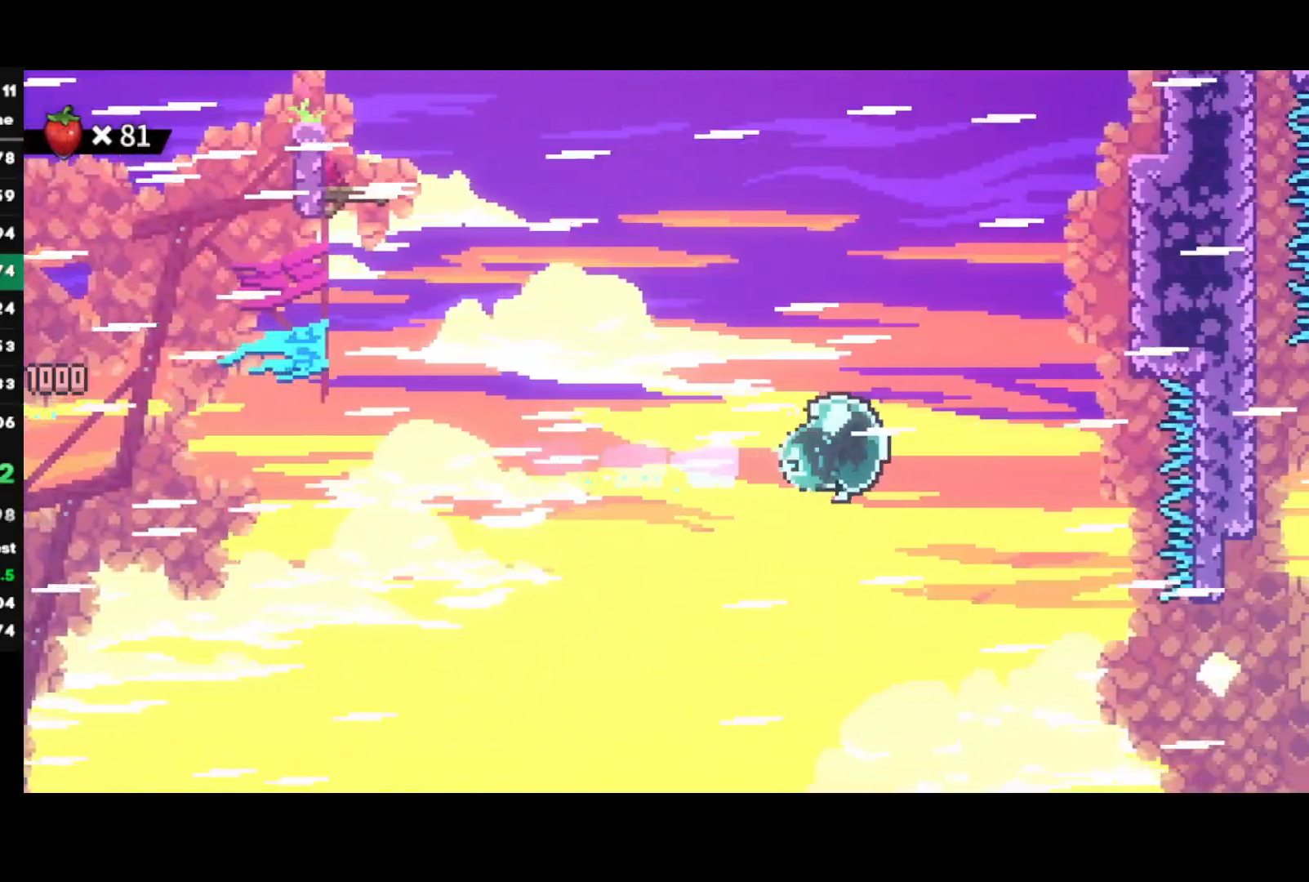
{"buttons": [], "left_stick": "up-right", "right_stick": "center", "events": [[33, "CIRCLE", "up"], [250, "left_stick", "up-right"]]}
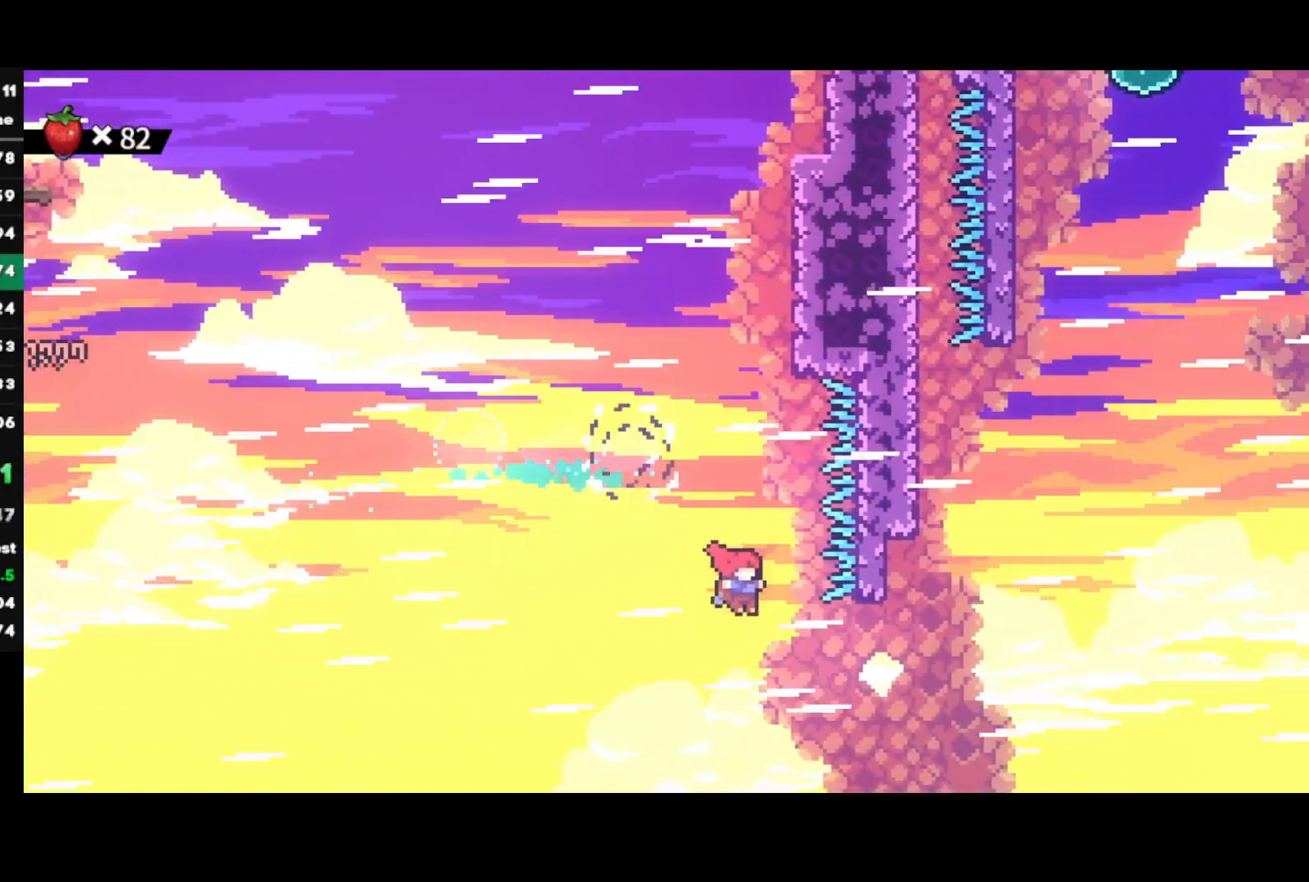
{"buttons": ["CIRCLE"], "left_stick": "up-left", "right_stick": "center", "events": [[200, "CIRCLE", "down"], [500, "left_stick", "up-left"]]}
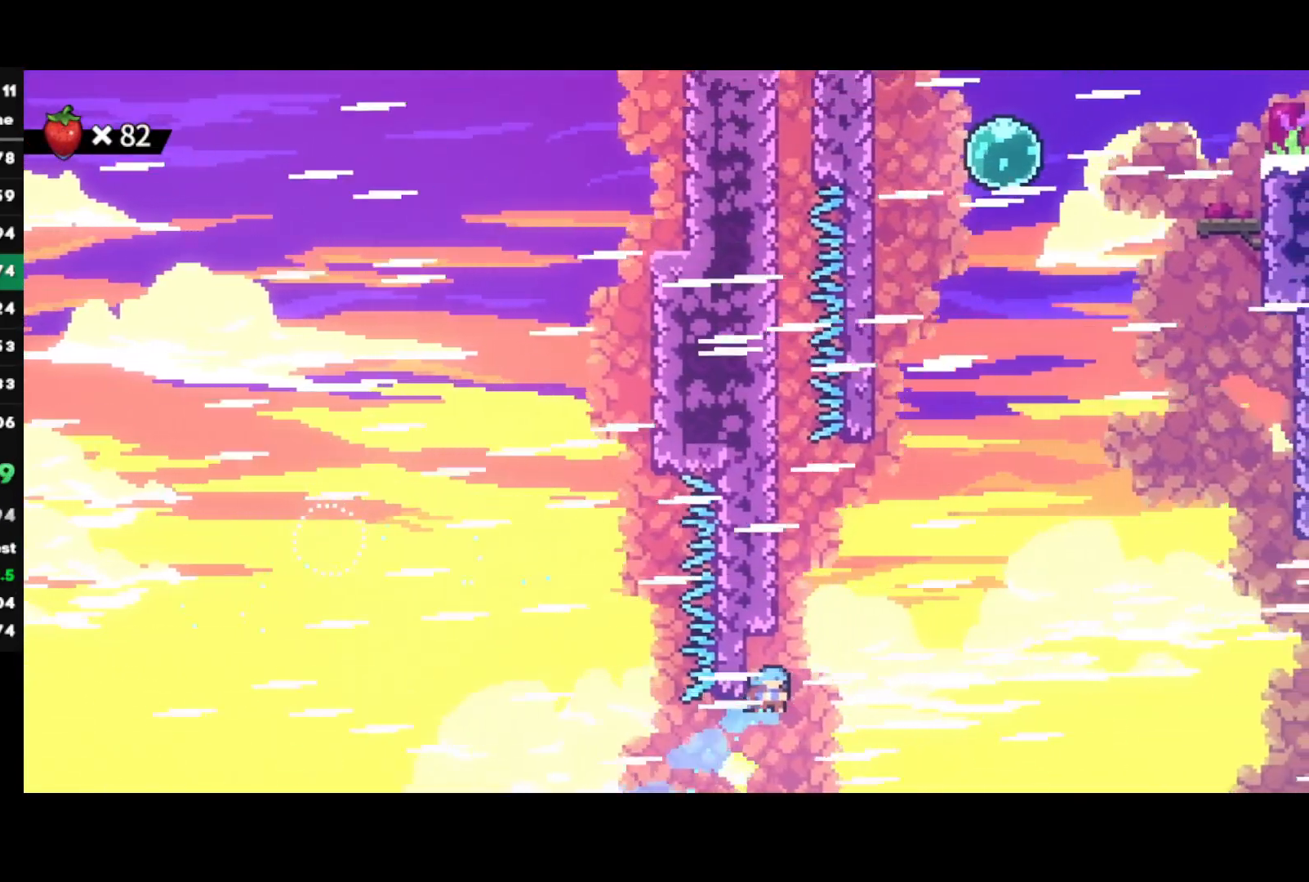
{"buttons": ["CROSS"], "left_stick": "center", "right_stick": "center", "events": [[67, "CIRCLE", "up"], [133, "R1", "down"], [167, "CROSS", "down"], [250, "left_stick", "center"], [267, "R1", "up"], [283, "CROSS", "up"], [333, "CROSS", "down"]]}
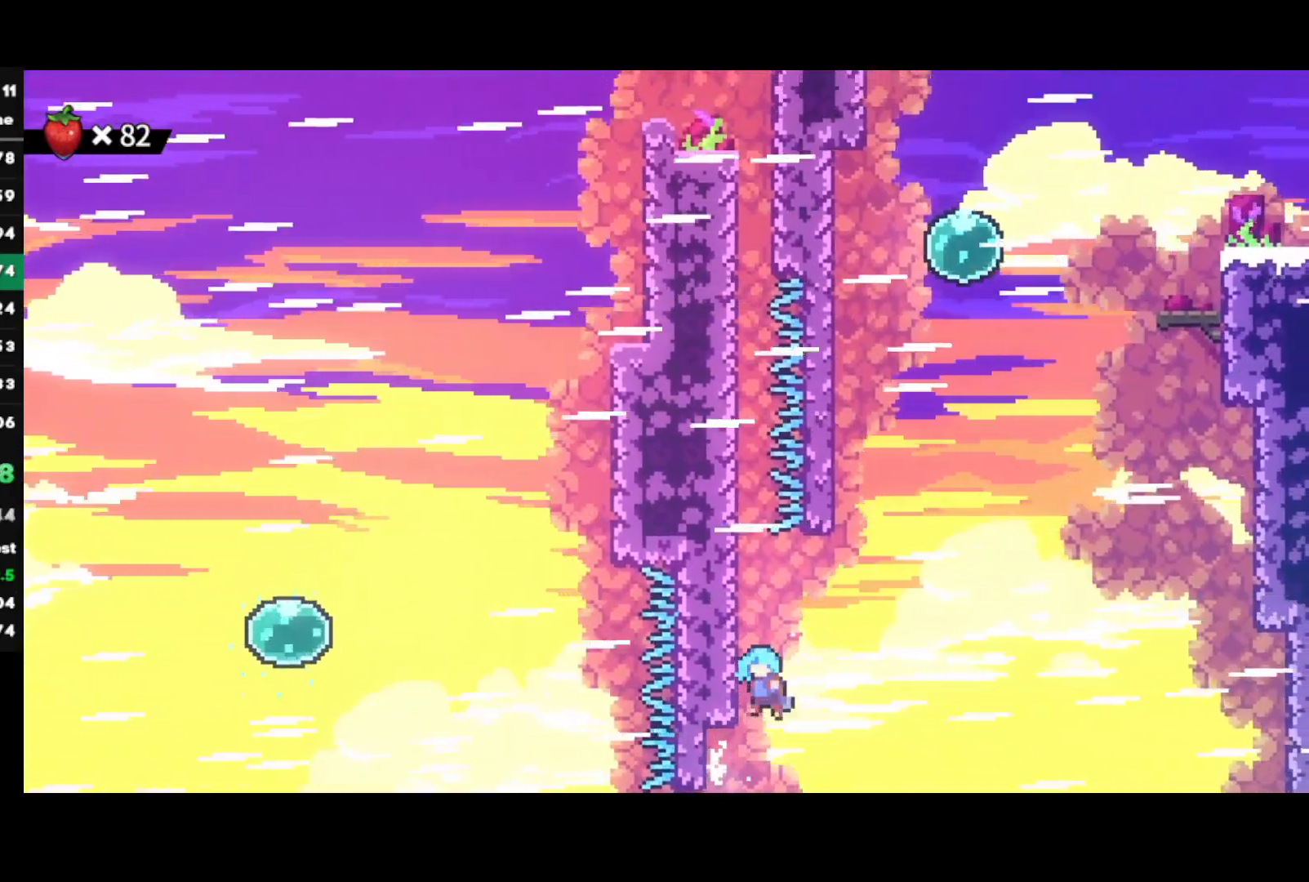
{"buttons": ["CROSS", "L1"], "left_stick": "left", "right_stick": "center", "events": [[83, "CROSS", "up"], [117, "left_stick", "right"], [167, "CROSS", "down"], [500, "L1", "down"], [500, "left_stick", "left"]]}
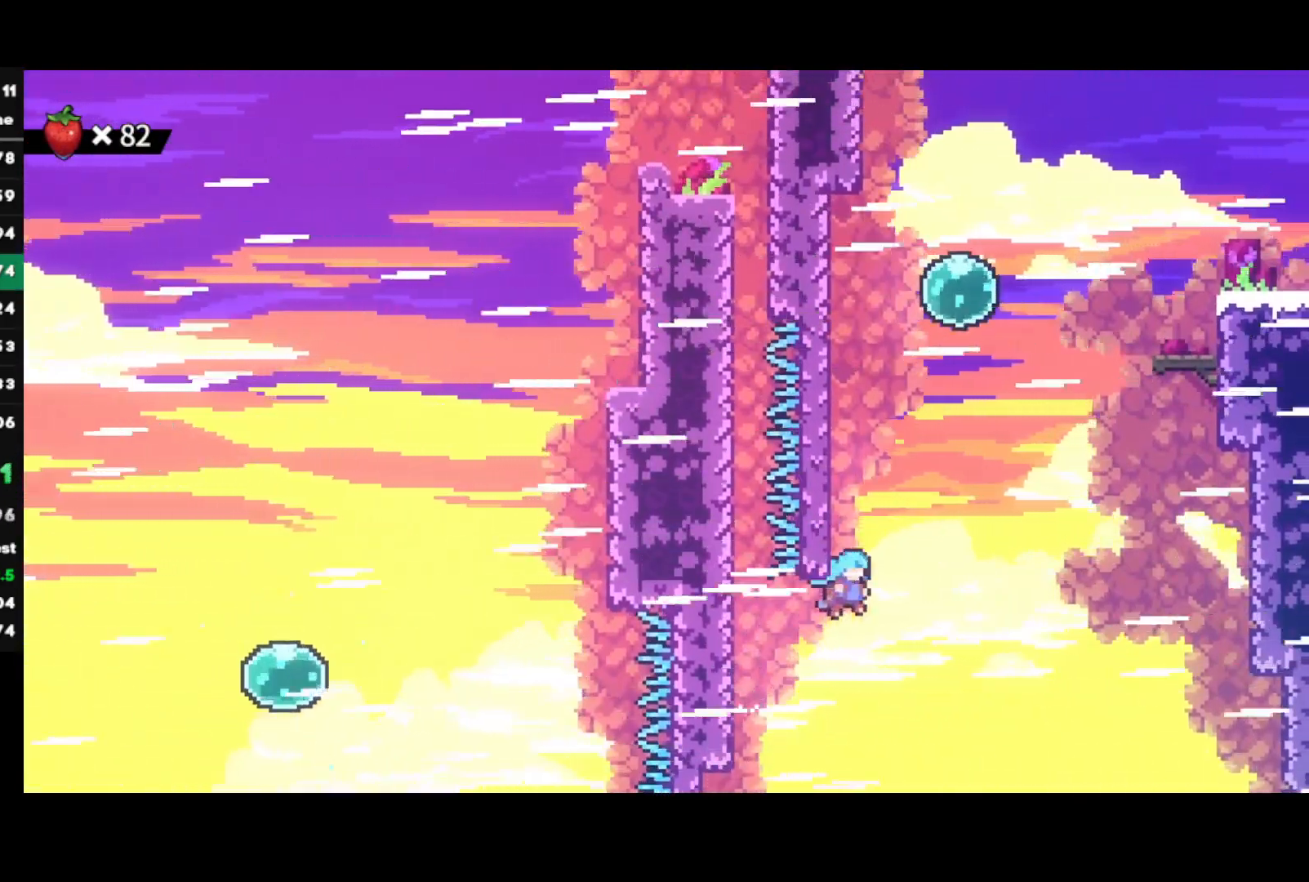
{"buttons": ["CROSS", "R1"], "left_stick": "left", "right_stick": "center", "events": [[367, "L1", "up"], [400, "CROSS", "up"], [483, "R1", "down"], [500, "CROSS", "down"]]}
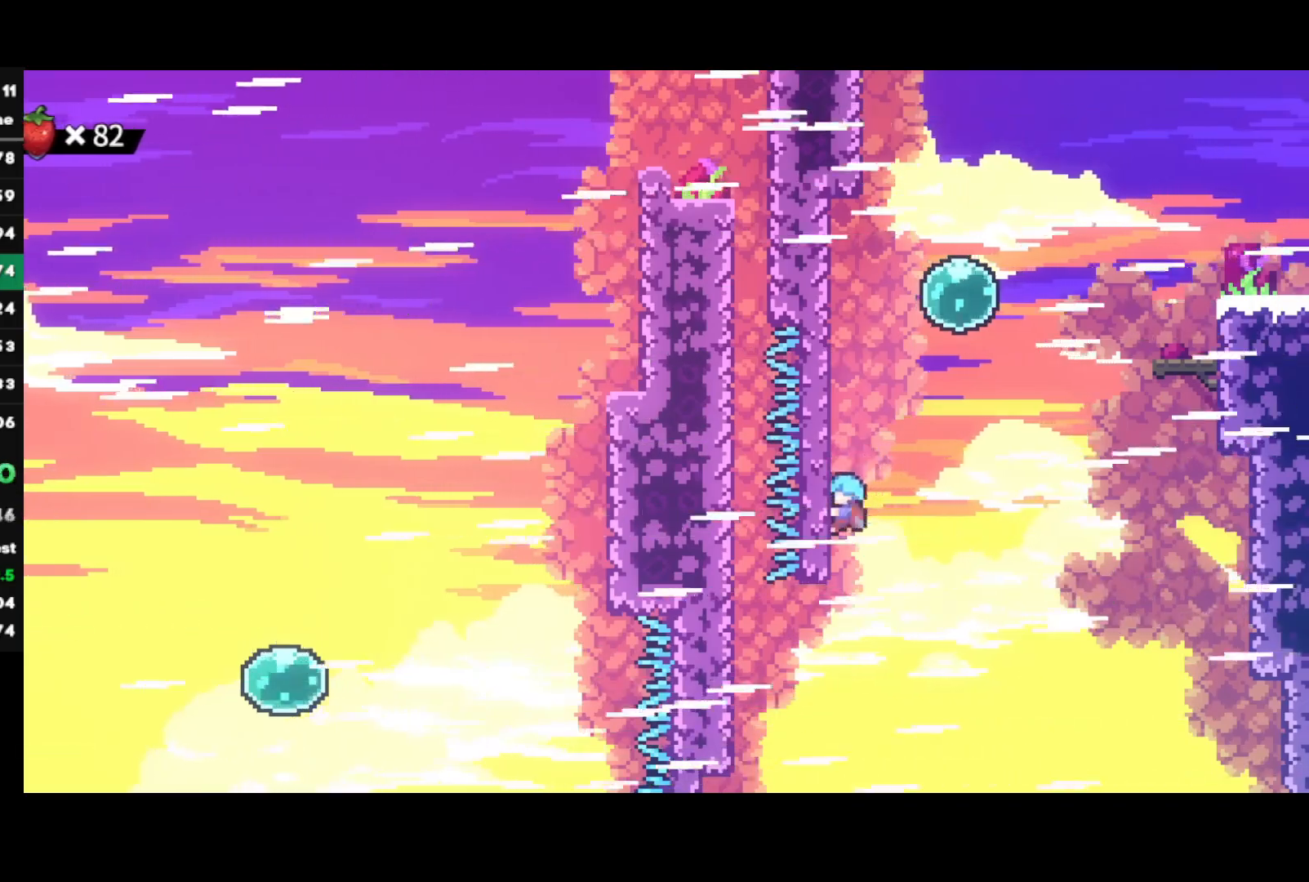
{"buttons": ["SQUARE"], "left_stick": "right", "right_stick": "center", "events": [[83, "left_stick", "center"], [133, "CROSS", "up"], [133, "R1", "up"], [217, "CROSS", "down"], [317, "left_stick", "right"], [417, "CROSS", "up"], [450, "SQUARE", "down"]]}
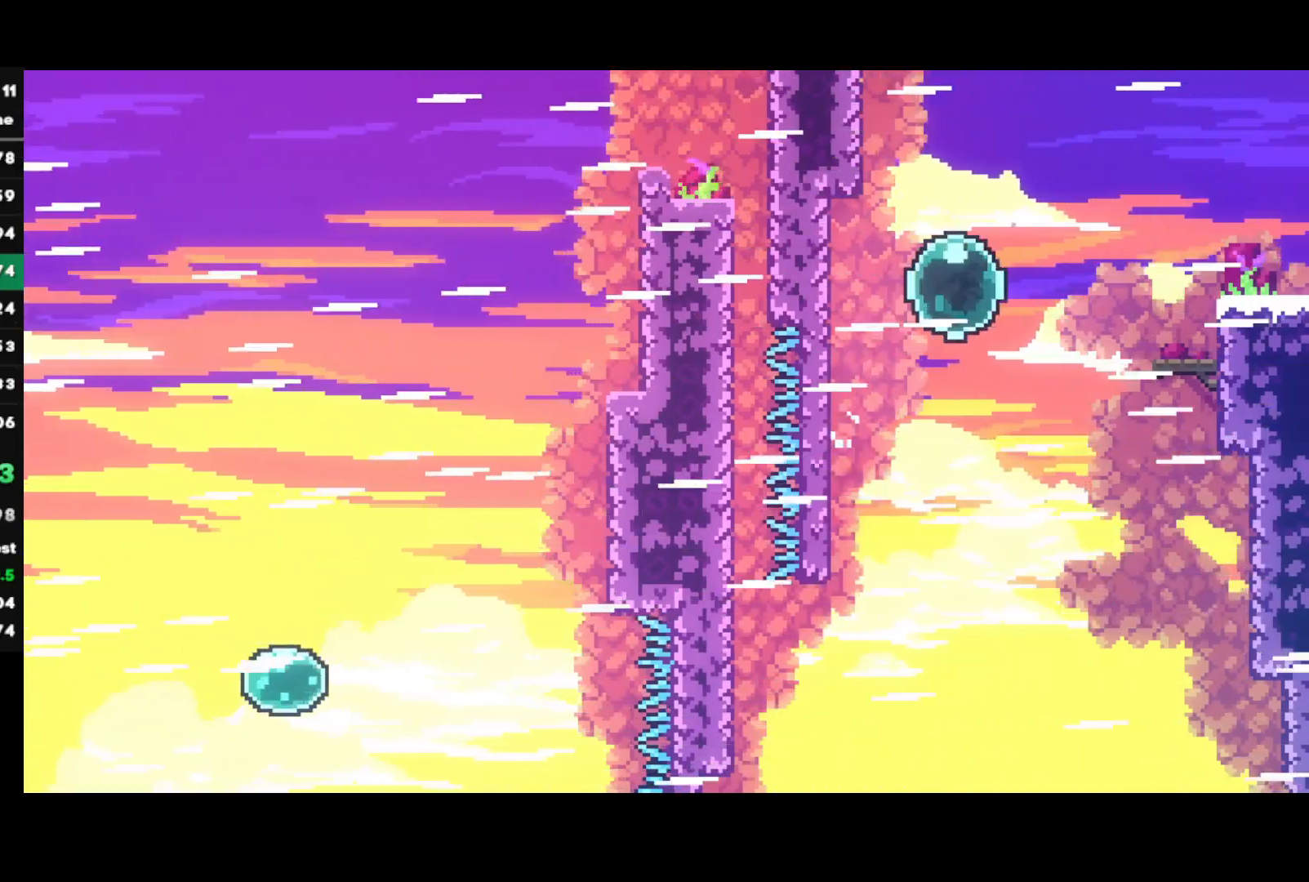
{"buttons": ["L1"], "left_stick": "right", "right_stick": "center", "events": [[83, "SQUARE", "up"], [217, "SQUARE", "down"], [300, "R1", "down"], [333, "CROSS", "down"], [400, "L1", "down"], [450, "R1", "up"], [500, "CROSS", "up"], [500, "SQUARE", "up"]]}
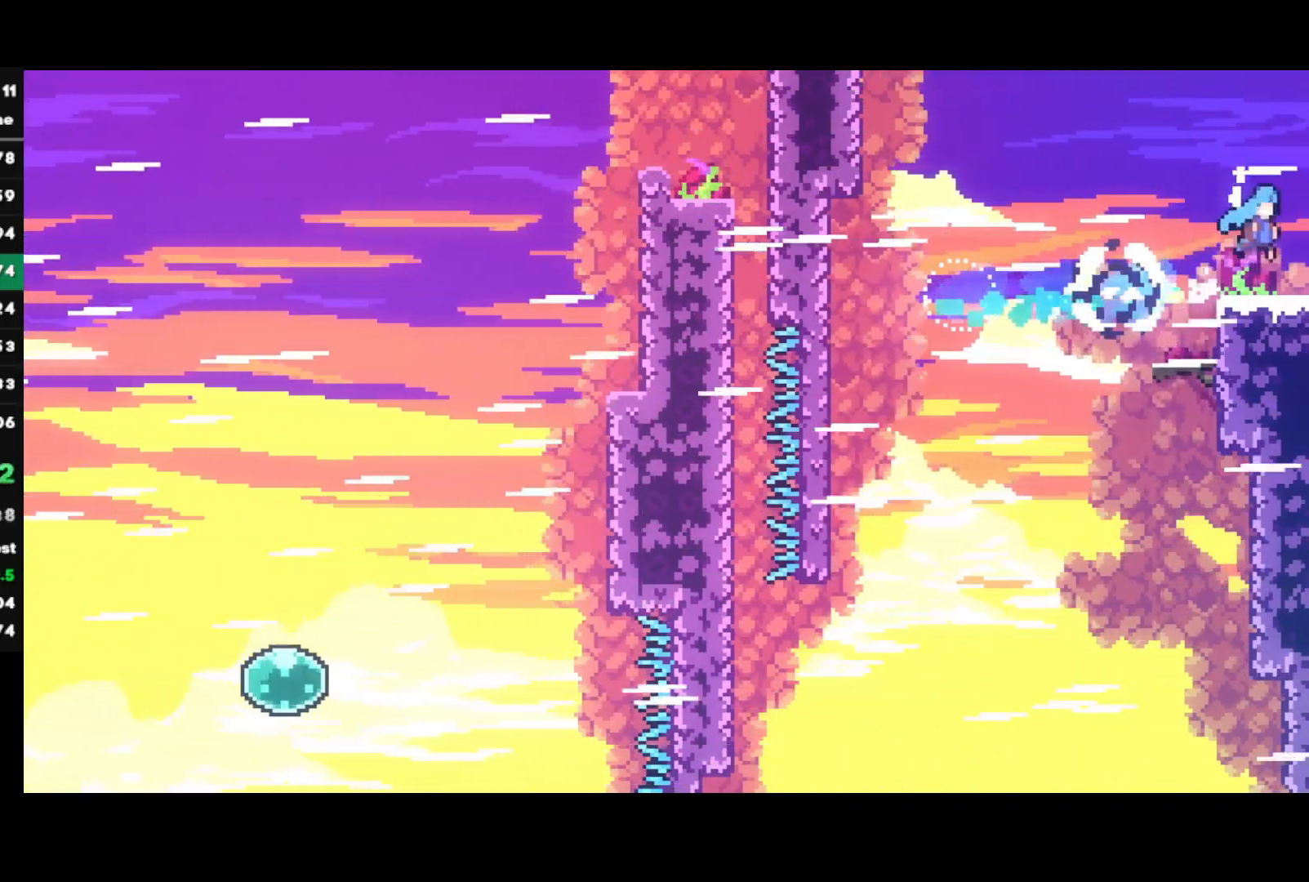
{"buttons": ["R2"], "left_stick": "center", "right_stick": "center", "events": [[33, "R2", "down"], [117, "L1", "up"], [133, "left_stick", "center"]]}
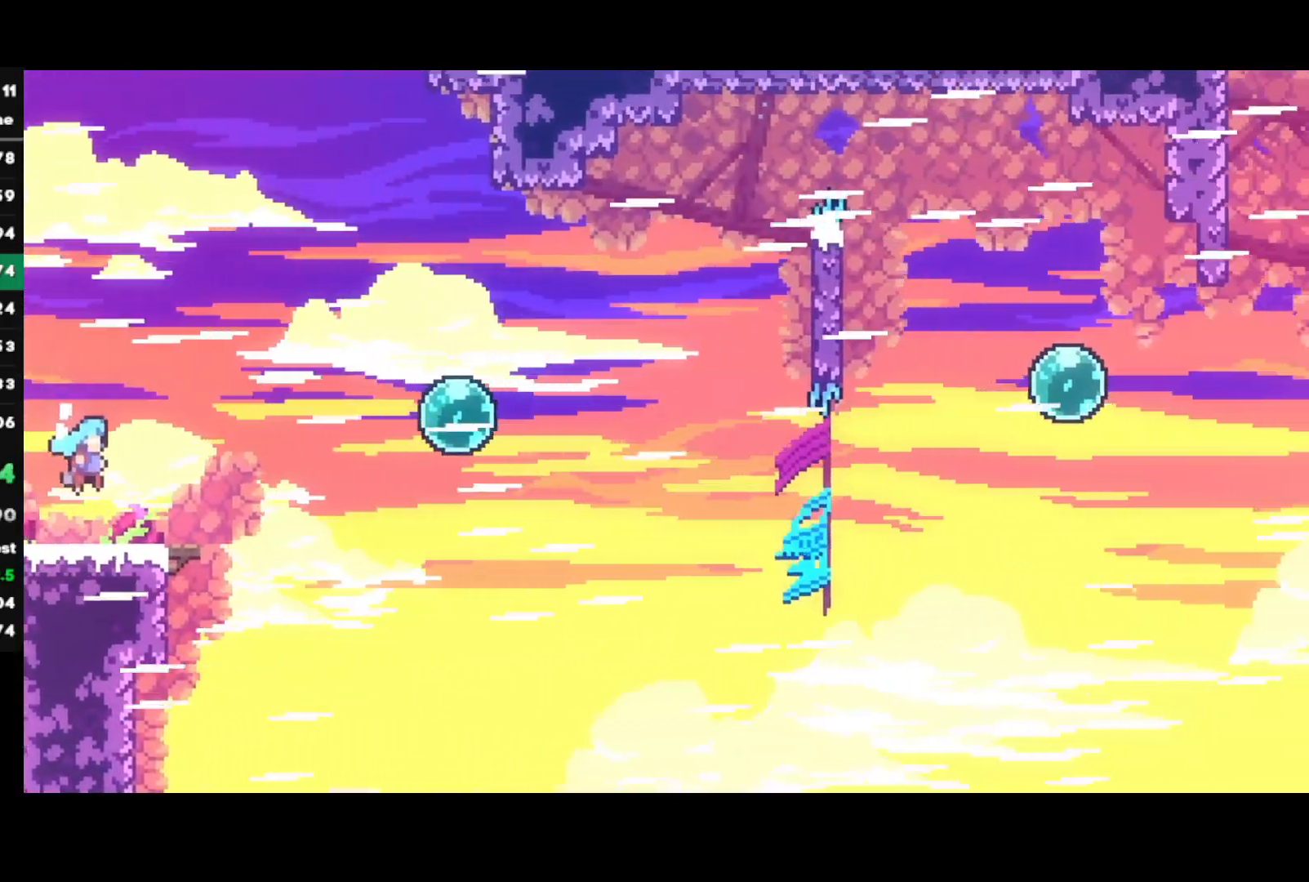
{"buttons": ["SQUARE", "R2"], "left_stick": "up-right", "right_stick": "center", "events": [[150, "left_stick", "down-right"], [183, "SQUARE", "down"], [333, "SQUARE", "up"], [383, "CROSS", "down"], [417, "left_stick", "up-right"], [450, "SQUARE", "down"], [500, "CROSS", "up"]]}
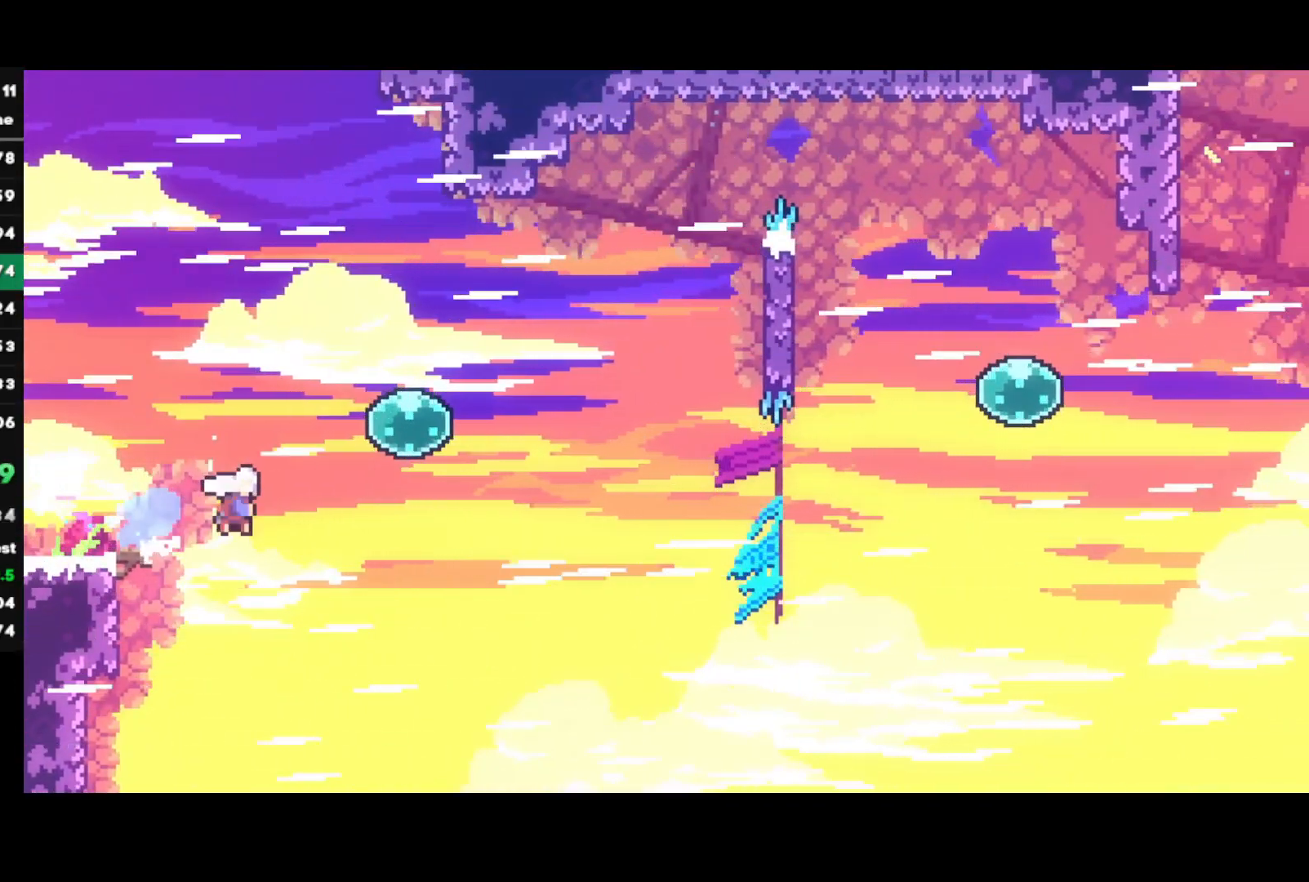
{"buttons": ["SQUARE"], "left_stick": "right", "right_stick": "center", "events": [[83, "SQUARE", "up"], [117, "SQUARE", "down"], [267, "SQUARE", "up"], [333, "R2", "up"], [333, "left_stick", "right"], [350, "SQUARE", "down"]]}
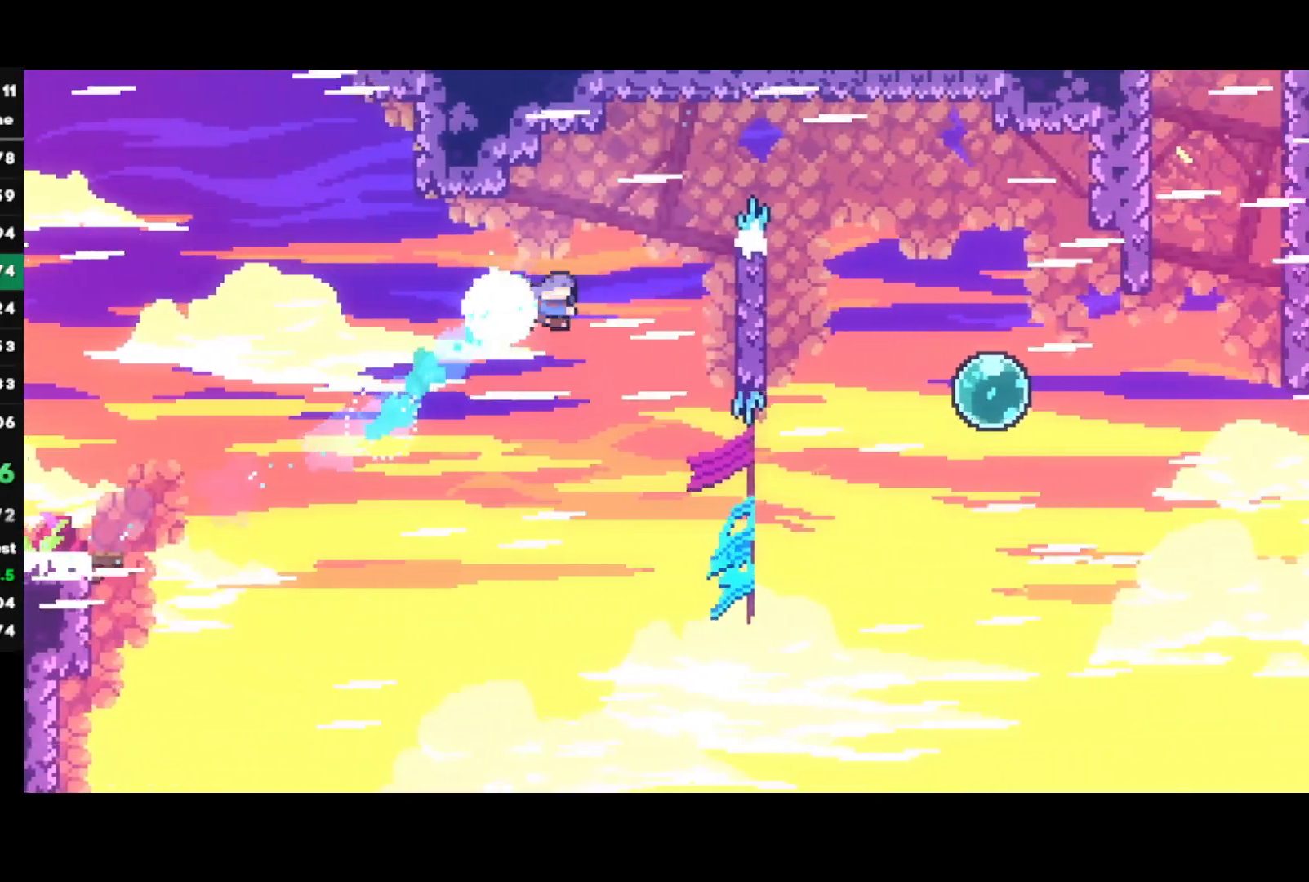
{"buttons": ["CROSS", "R1"], "left_stick": "right", "right_stick": "center", "events": [[117, "SQUARE", "up"], [217, "R1", "down"], [233, "CROSS", "down"], [367, "CROSS", "up"], [417, "CROSS", "down"]]}
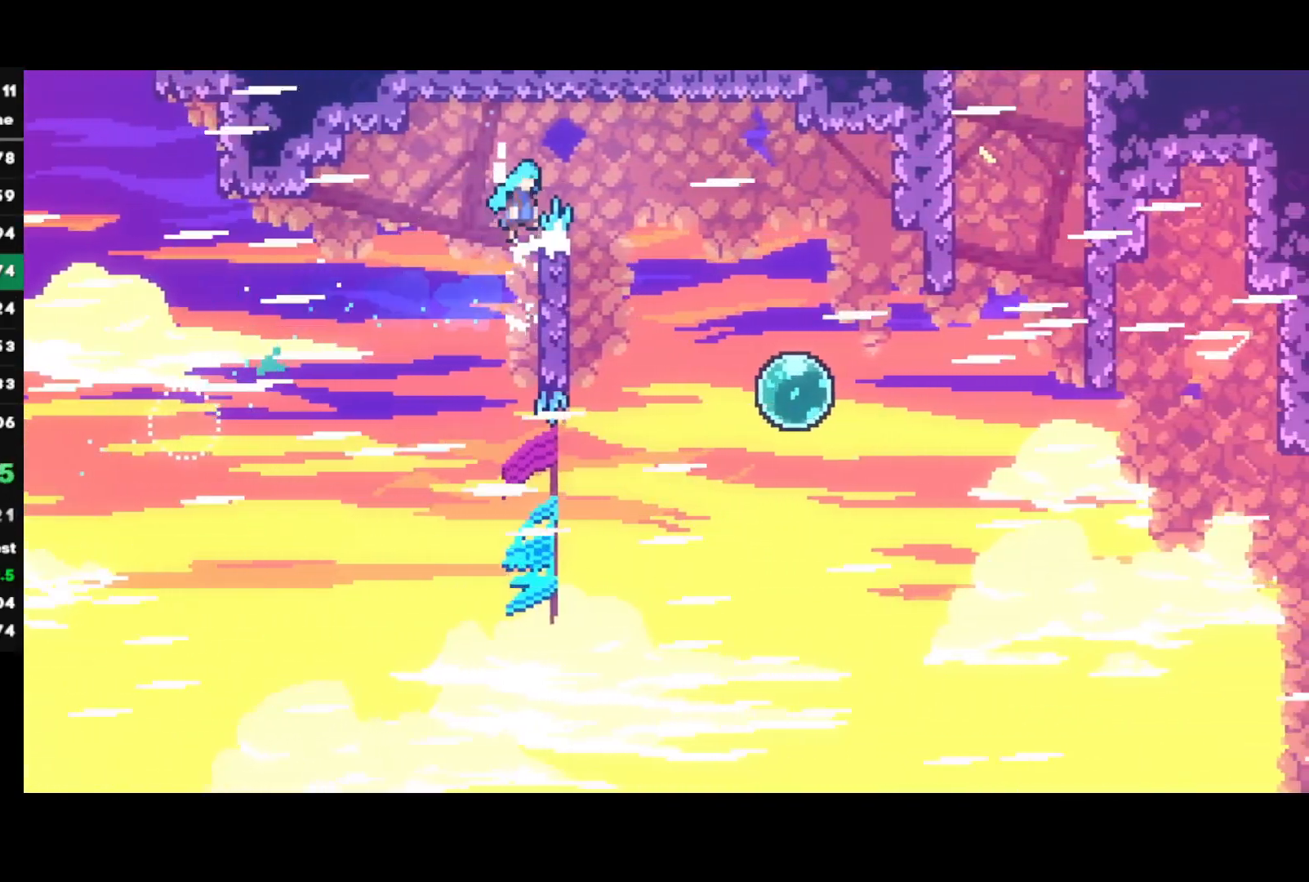
{"buttons": [], "left_stick": "left", "right_stick": "center", "events": [[400, "CROSS", "up"], [400, "R1", "up"], [433, "left_stick", "left"]]}
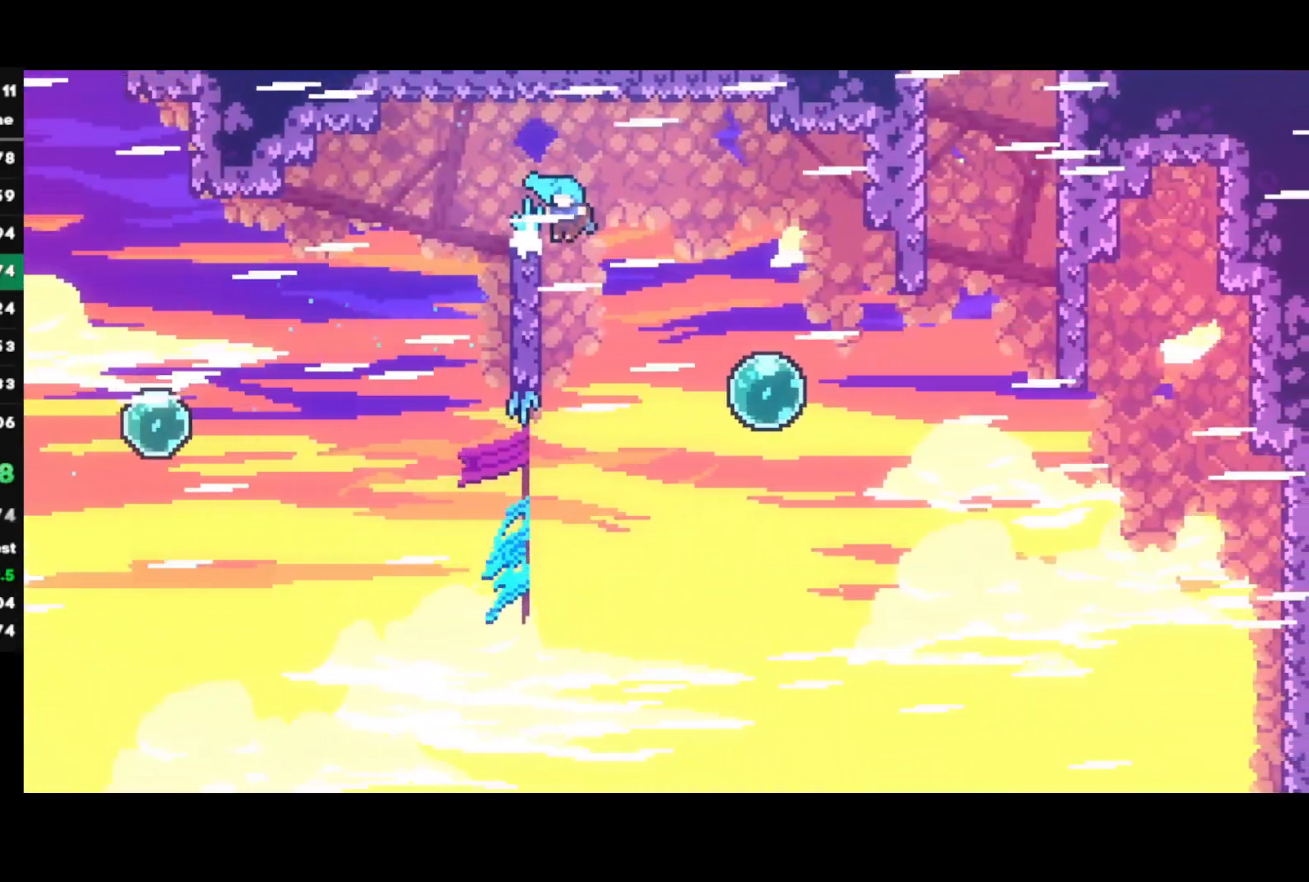
{"buttons": [], "left_stick": "right", "right_stick": "center", "events": [[67, "CROSS", "down"], [150, "left_stick", "right"], [200, "CROSS", "up"], [233, "R2", "down"], [500, "R2", "up"]]}
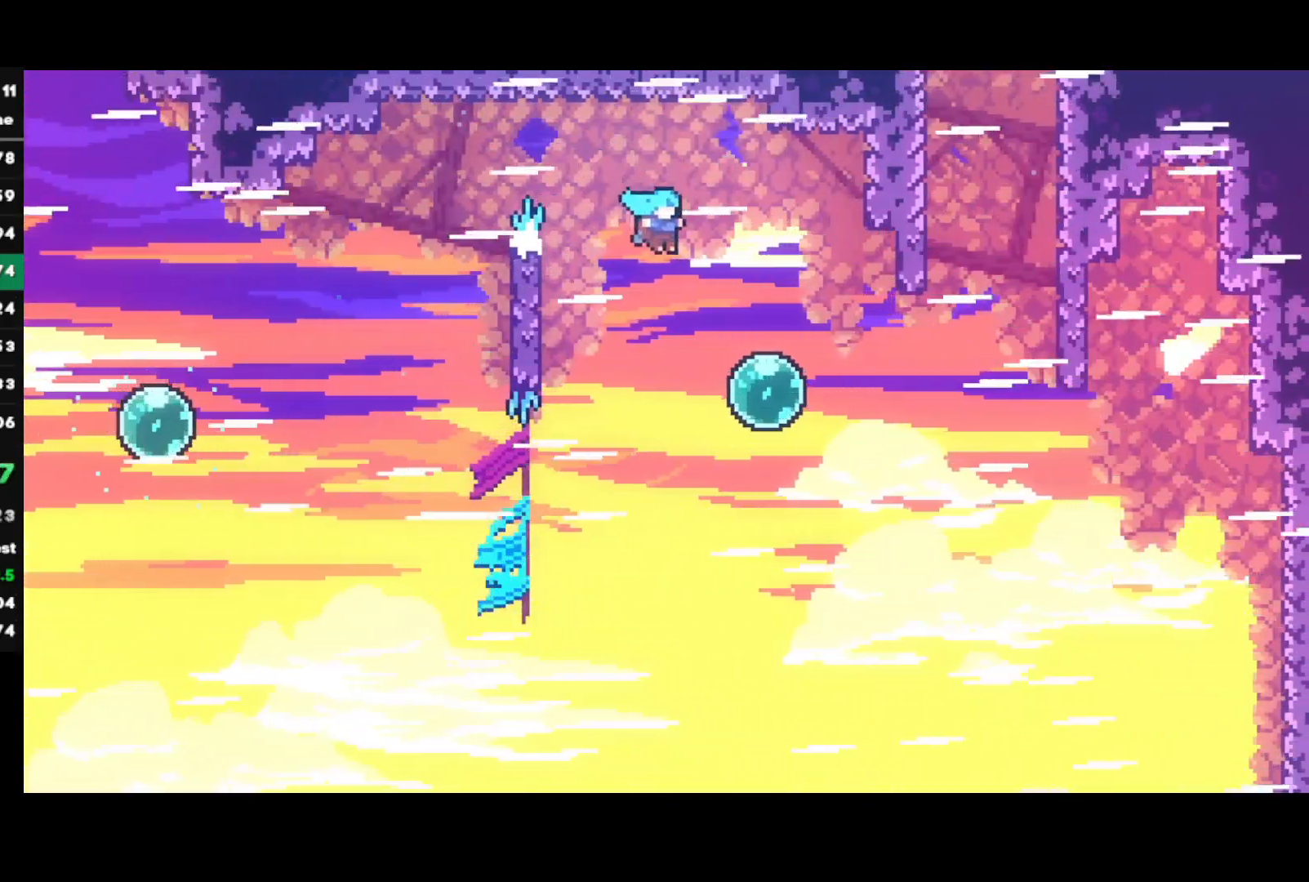
{"buttons": ["SQUARE"], "left_stick": "up", "right_stick": "center", "events": [[217, "SQUARE", "down"], [350, "SQUARE", "up"], [467, "SQUARE", "down"], [483, "left_stick", "up"]]}
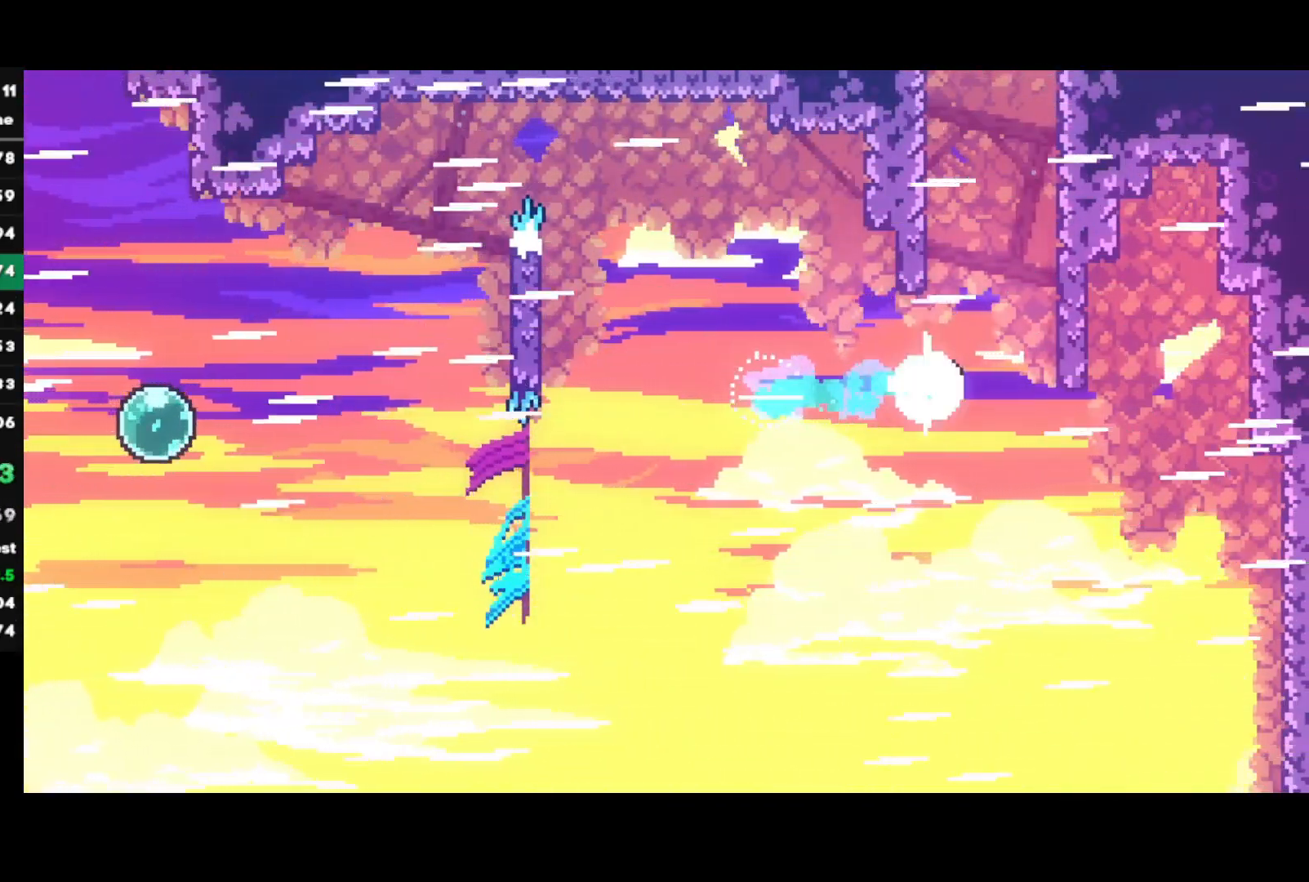
{"buttons": ["CROSS"], "left_stick": "up-right", "right_stick": "center", "events": [[117, "SQUARE", "up"], [167, "left_stick", "up-right"], [217, "CROSS", "down"]]}
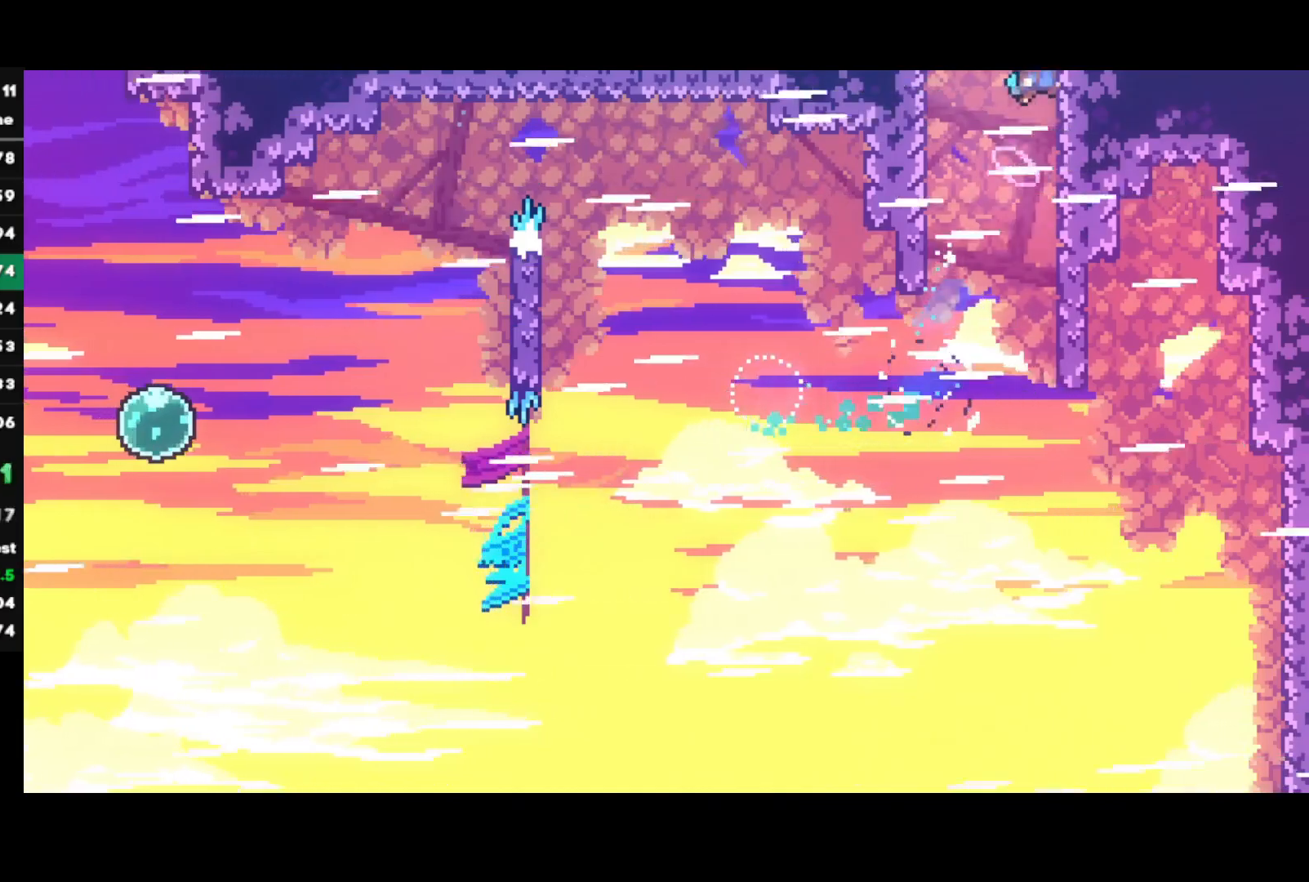
{"buttons": ["R1"], "left_stick": "center", "right_stick": "center", "events": [[17, "CROSS", "up"], [33, "R1", "down"], [100, "left_stick", "center"]]}